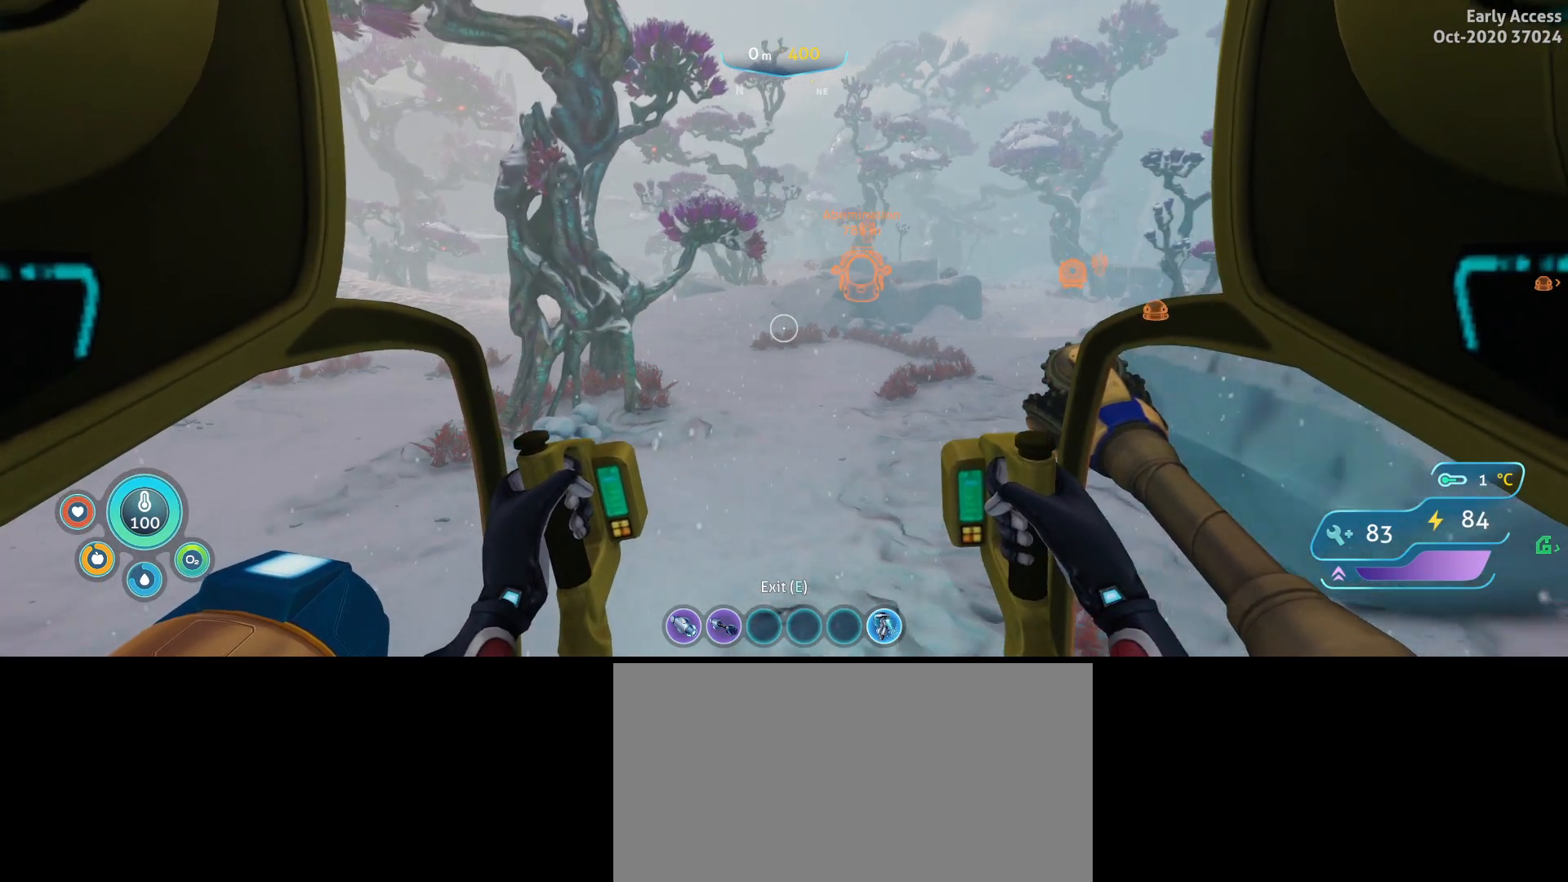
Gameplay with keyboard and mouse; each line is a JSON object with the keys and mouse buttons held at the frame after it. "events" lists presses ("down") and releases ("up") of "a", "ctrl", "d", "e", "q", "s", "shift", "space", "w", "mouse_left", "mouse_wheel", "mouse_right", "mouse_mb4" and "mouse_mb5" between this image and that frame as [ms after this image, input, new state], when the widget could be followed in between. "mouse_left", "mouse_wheel", "mouse_right", "mouse_mb4", "mouse_mb5" = the "left", "wheel", "right", "mb4", "mb5" buttons of the "mouse" list. No other keys are recorded. "wheel" means that the mouse wheel is clicked or scrolled. Not read: mouse_move.
{"keys": ["a", "w"], "mouse": [], "events": []}
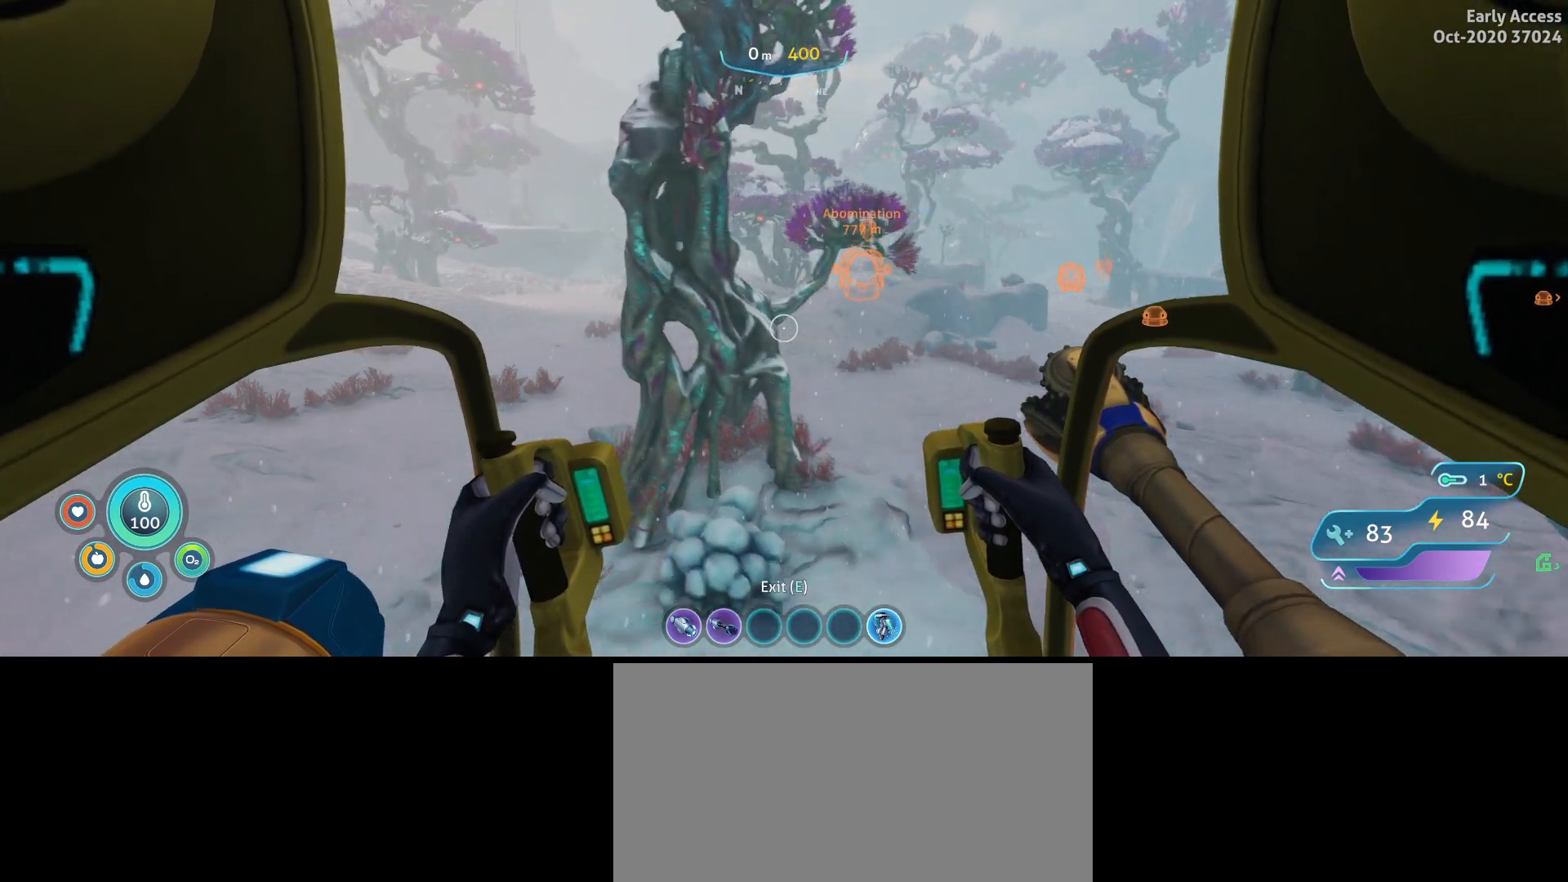
{"keys": ["a", "w"], "mouse": [], "events": []}
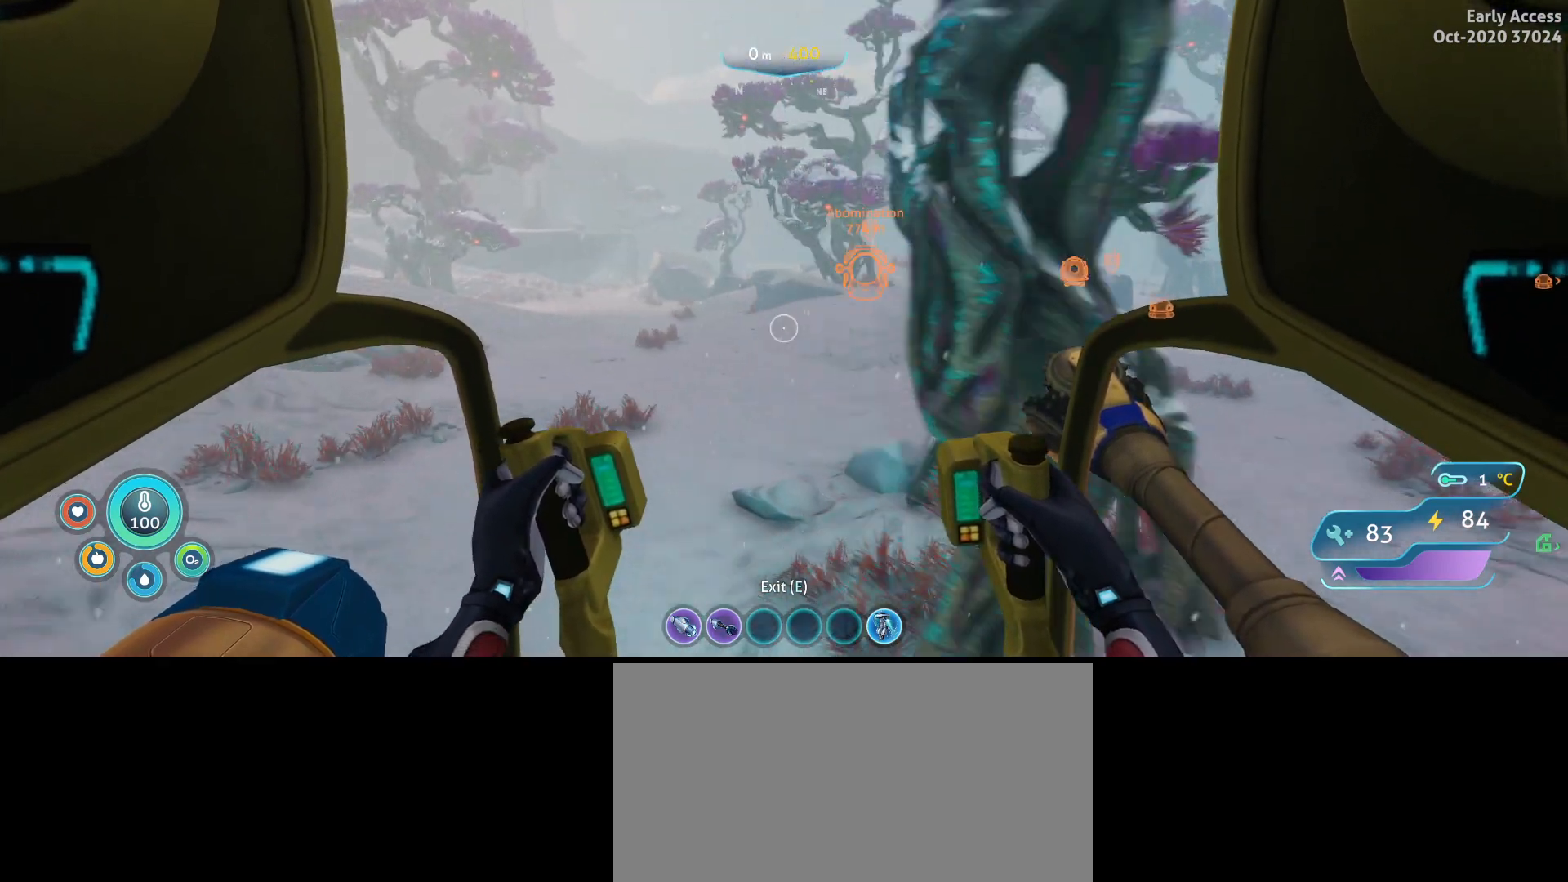
{"keys": ["w"], "mouse": [], "events": [[33, "a", "up"]]}
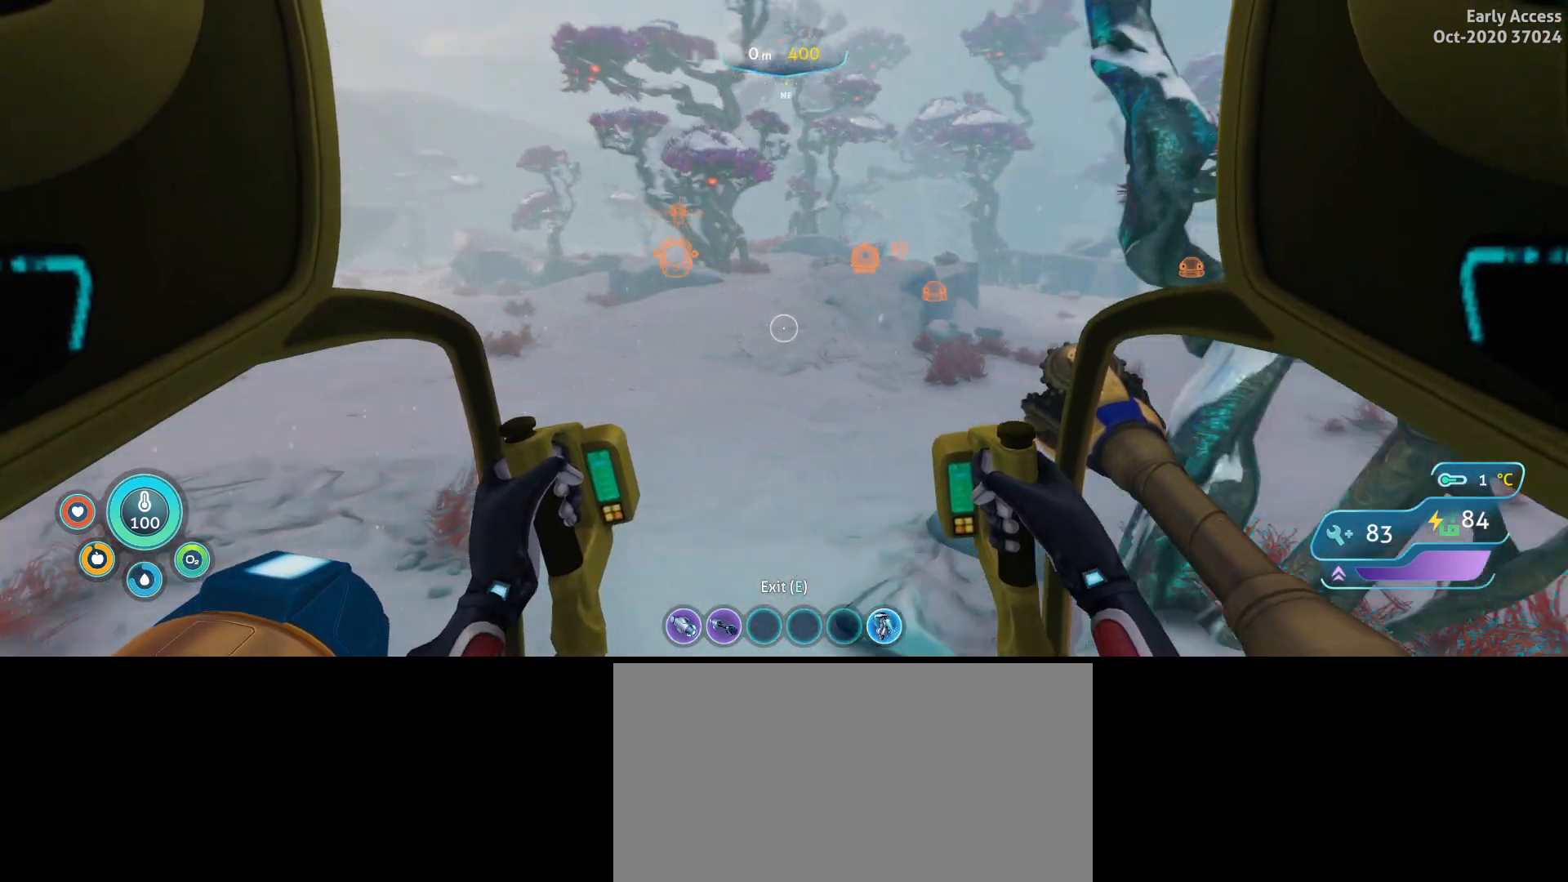
{"keys": [], "mouse": [], "events": [[267, "w", "up"]]}
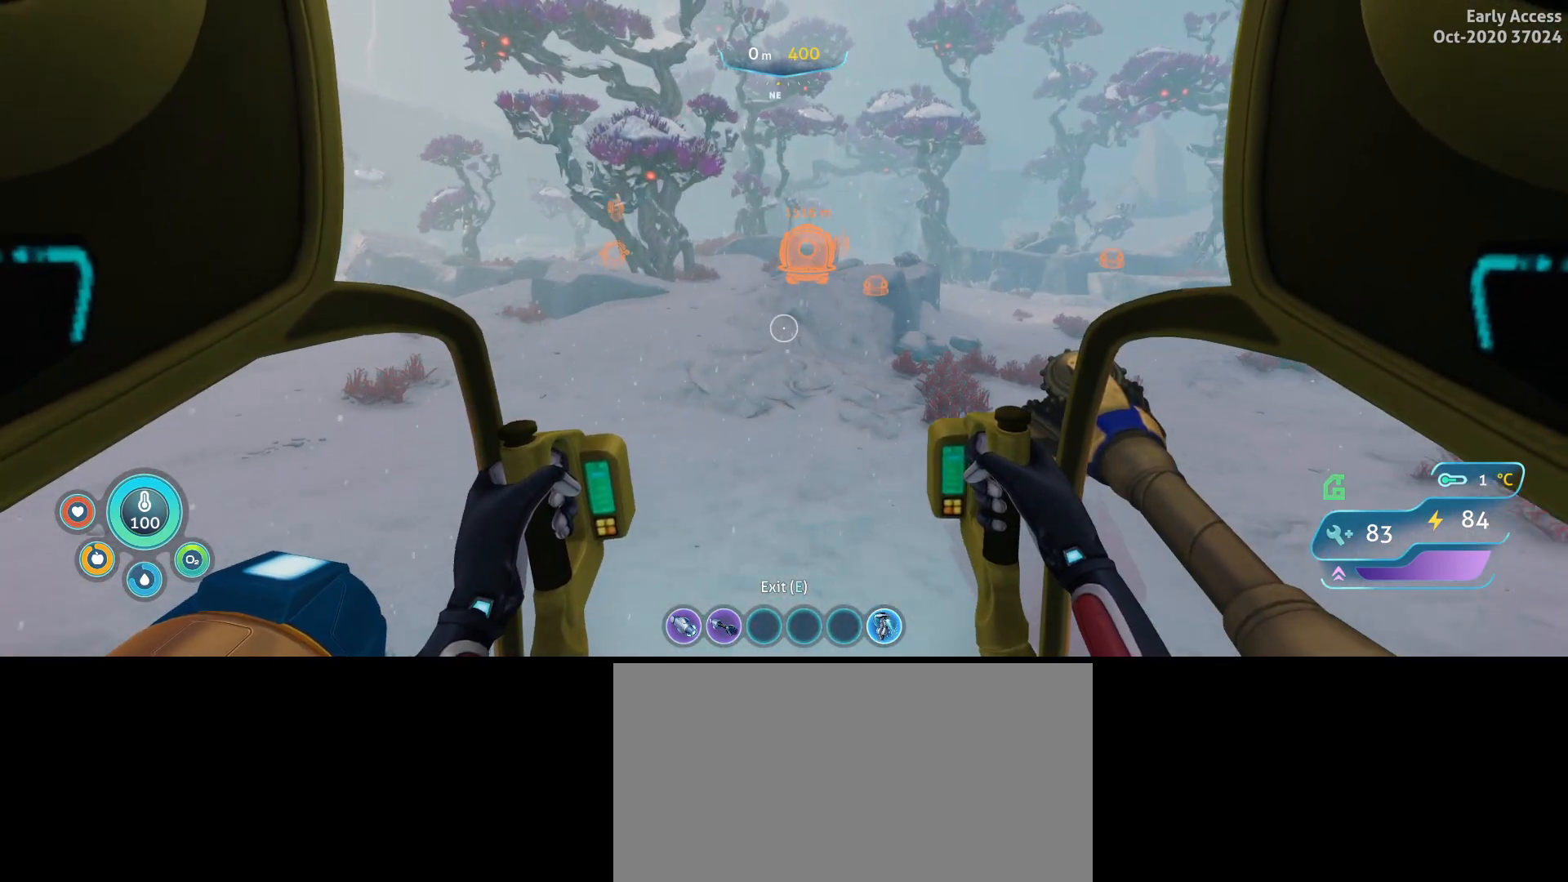
{"keys": [], "mouse": [], "events": []}
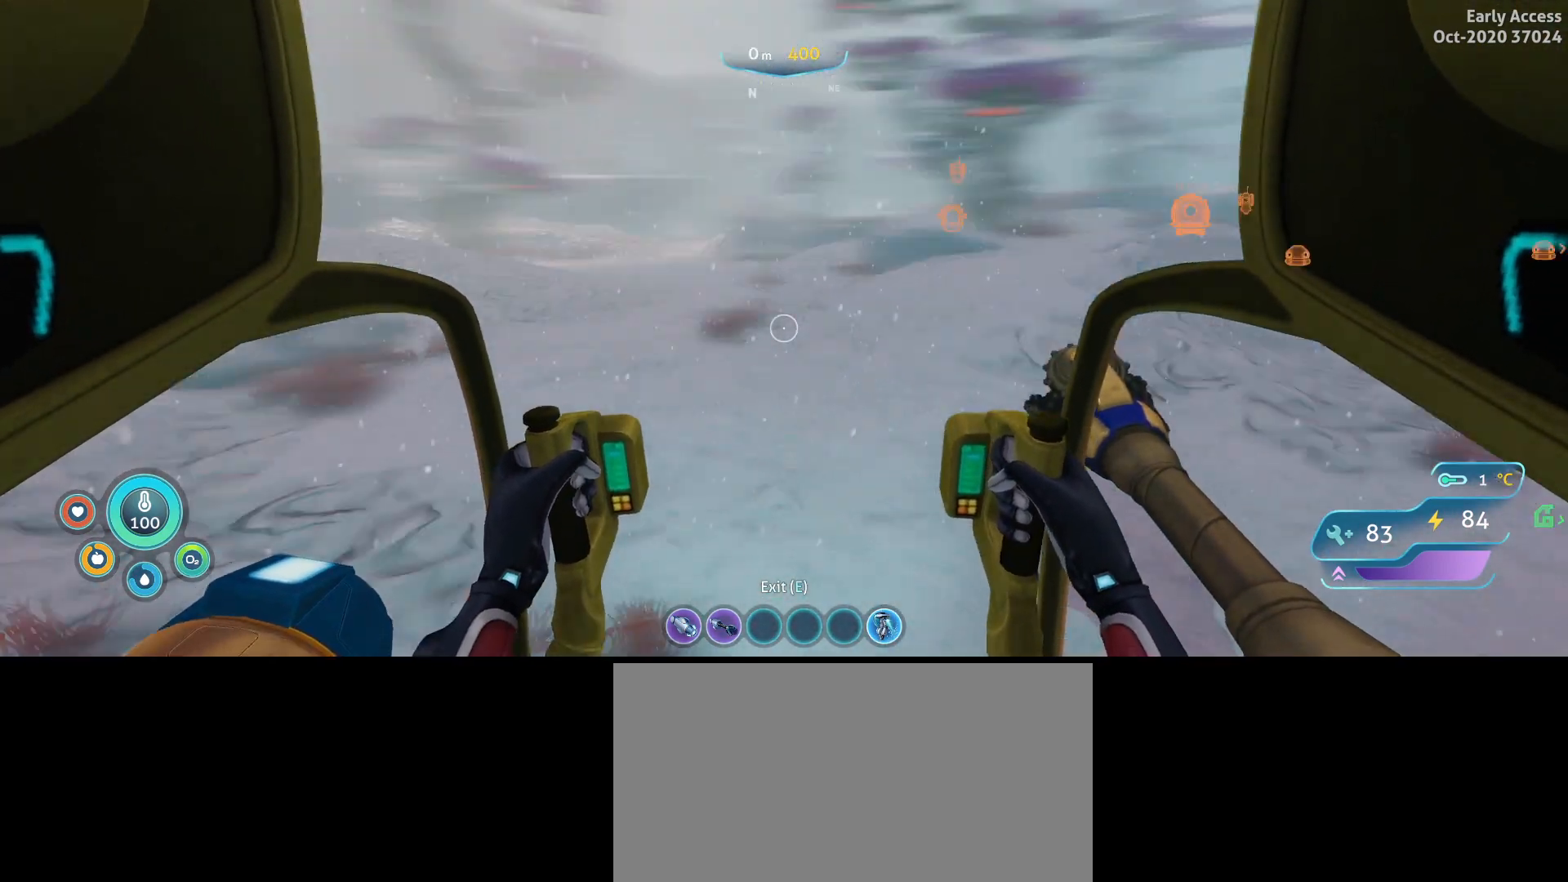
{"keys": [], "mouse": [], "events": []}
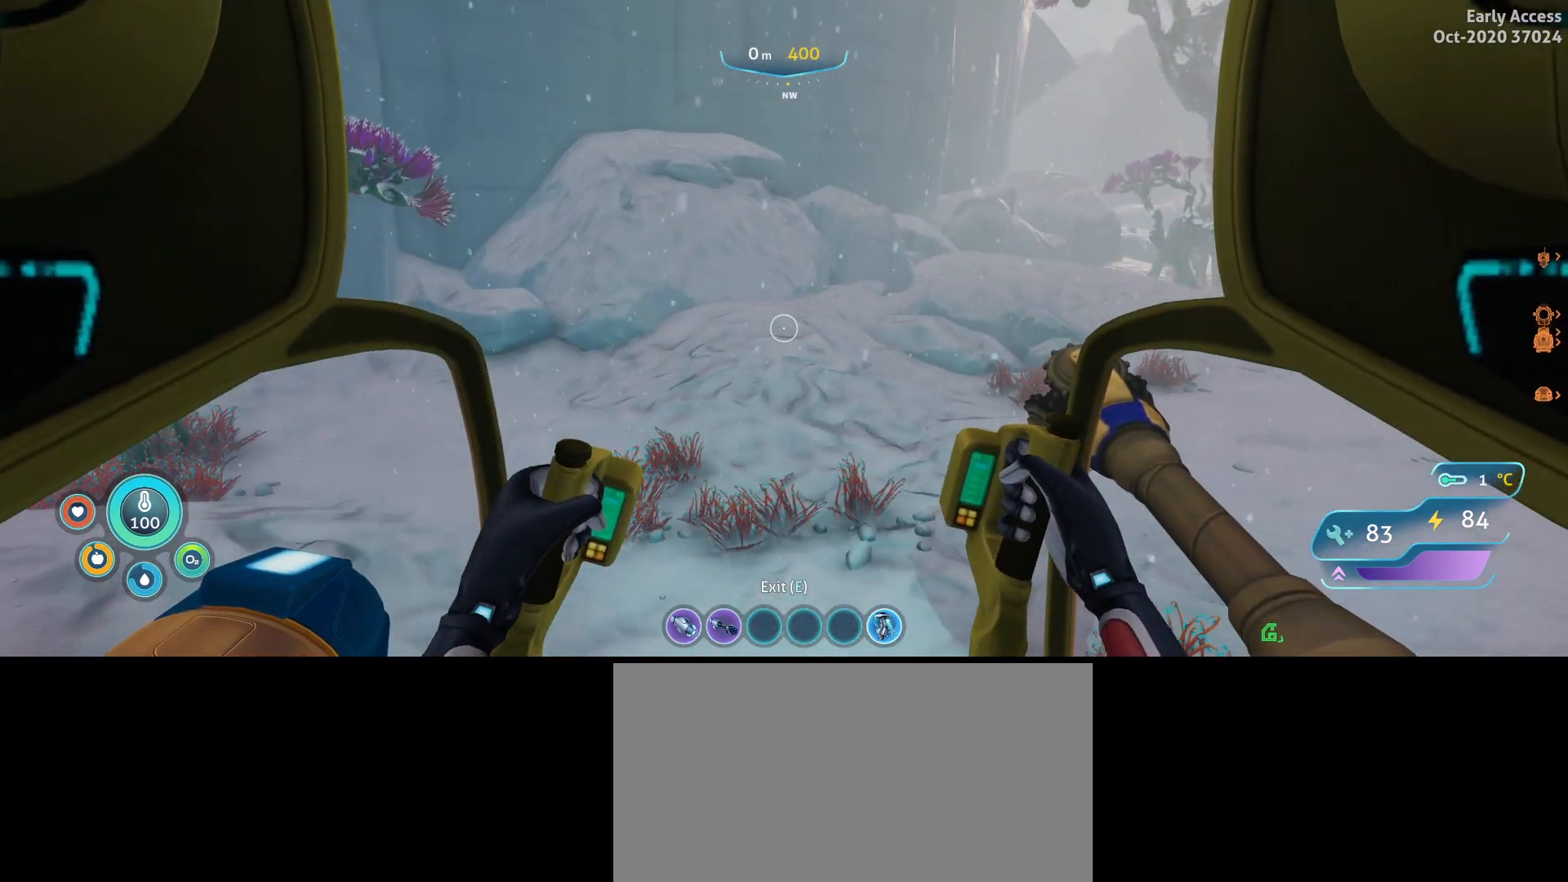
{"keys": ["w"], "mouse": [], "events": [[167, "w", "down"]]}
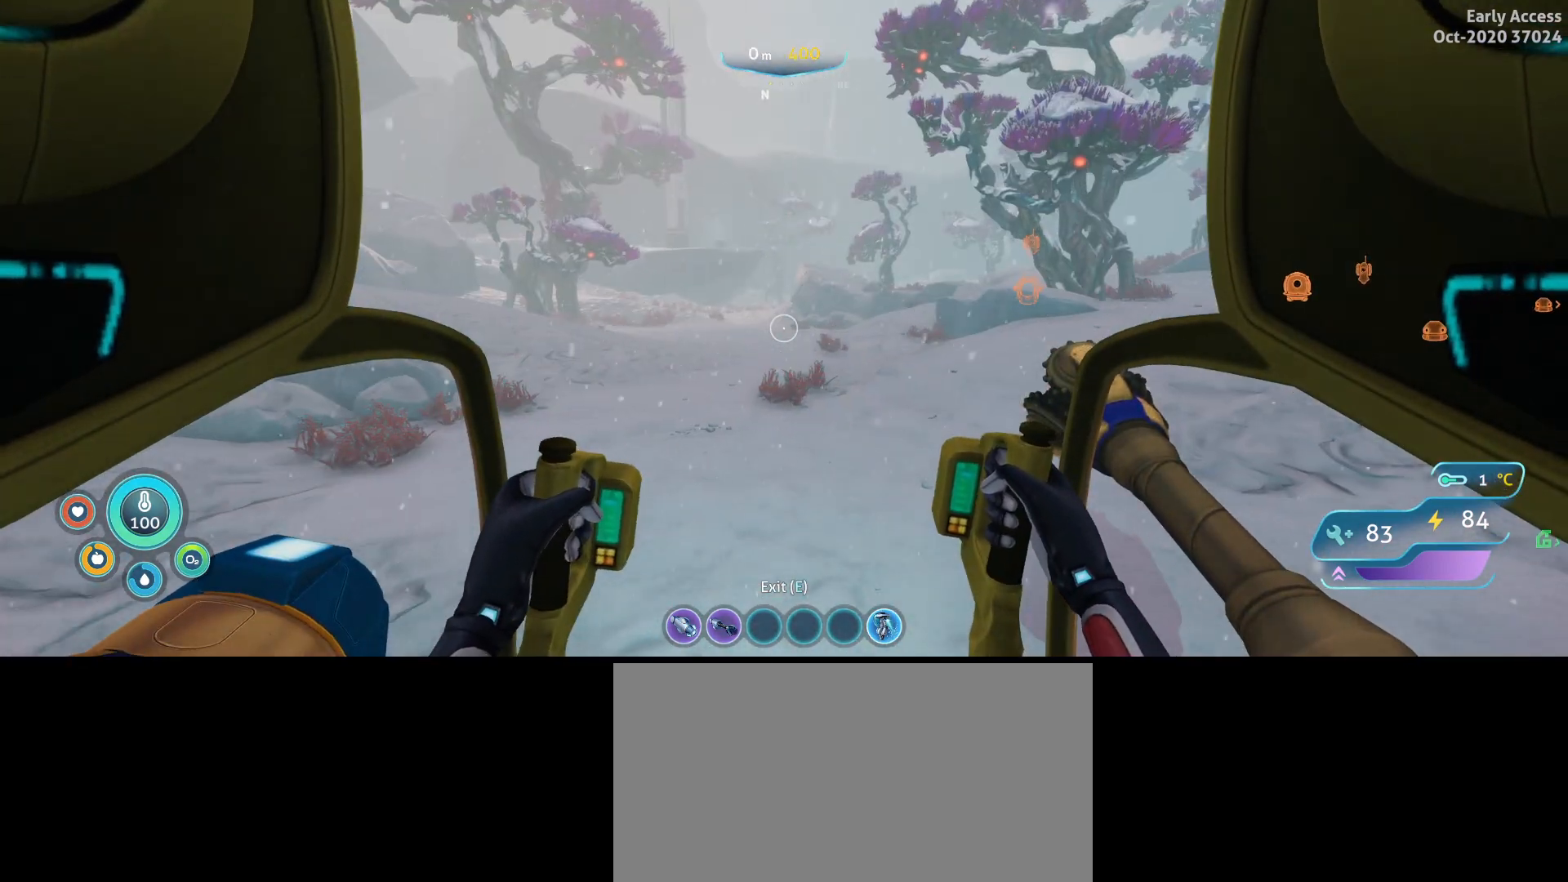
{"keys": ["w"], "mouse": [], "events": []}
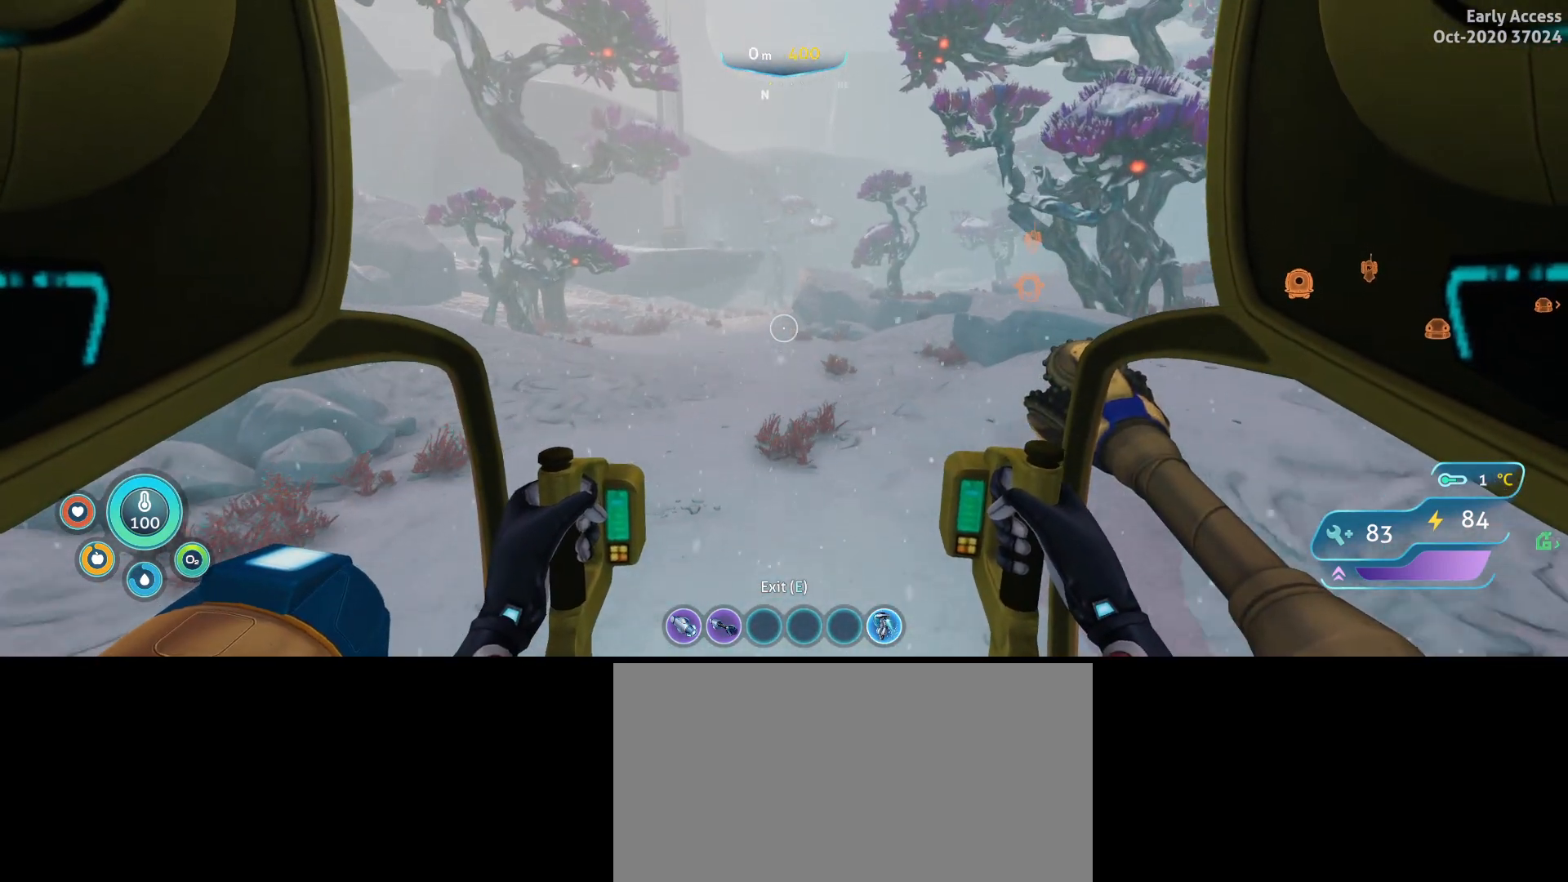
{"keys": ["w"], "mouse": [], "events": []}
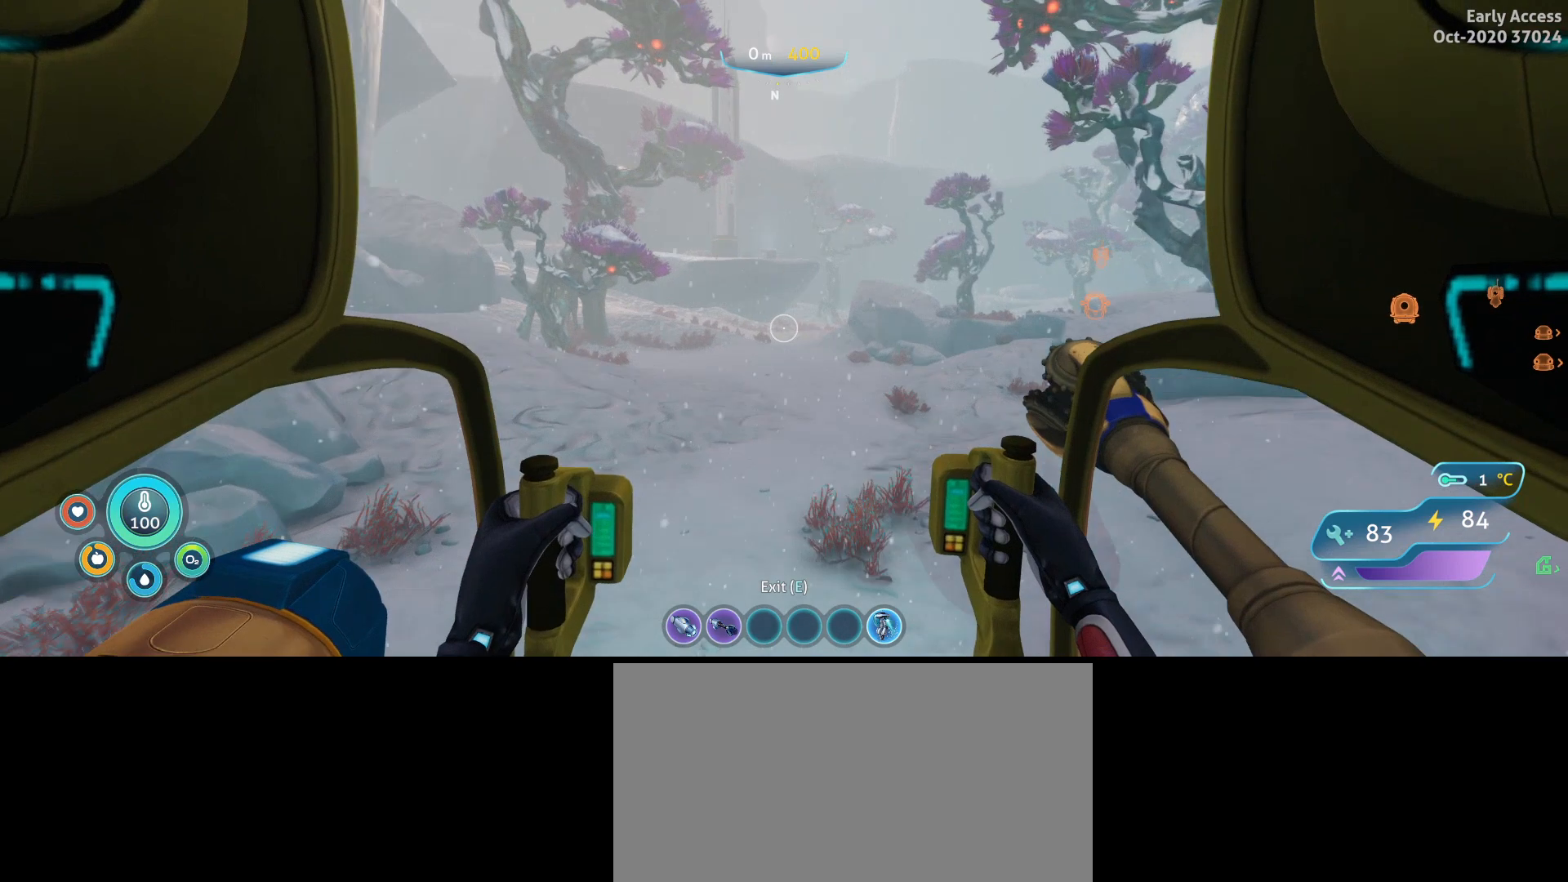
{"keys": ["d", "w"], "mouse": [], "events": [[467, "d", "down"]]}
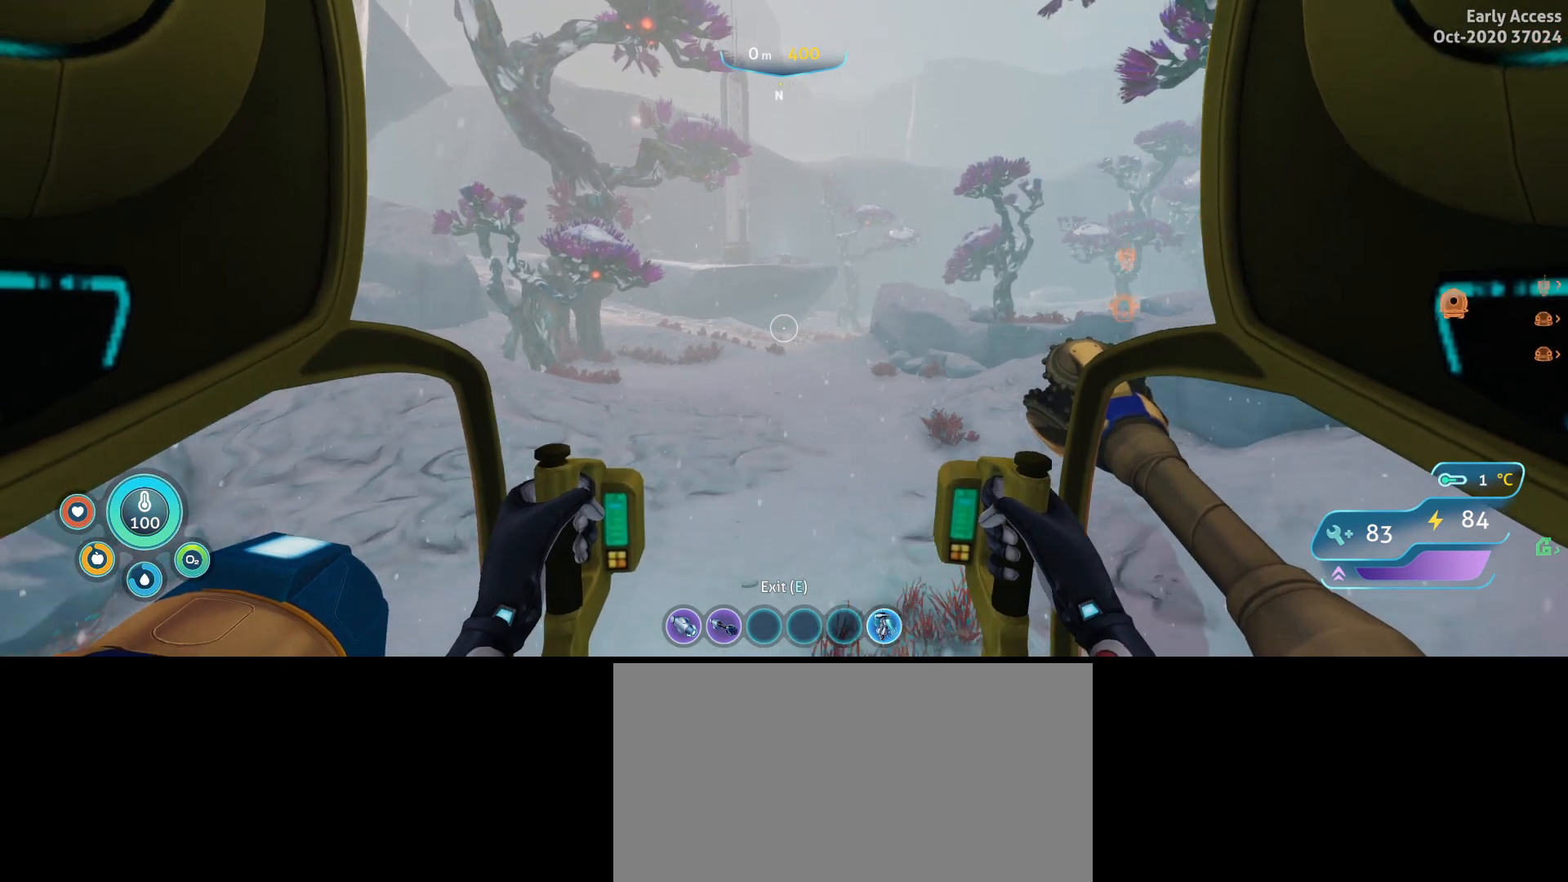
{"keys": ["w"], "mouse": [], "events": [[333, "d", "up"]]}
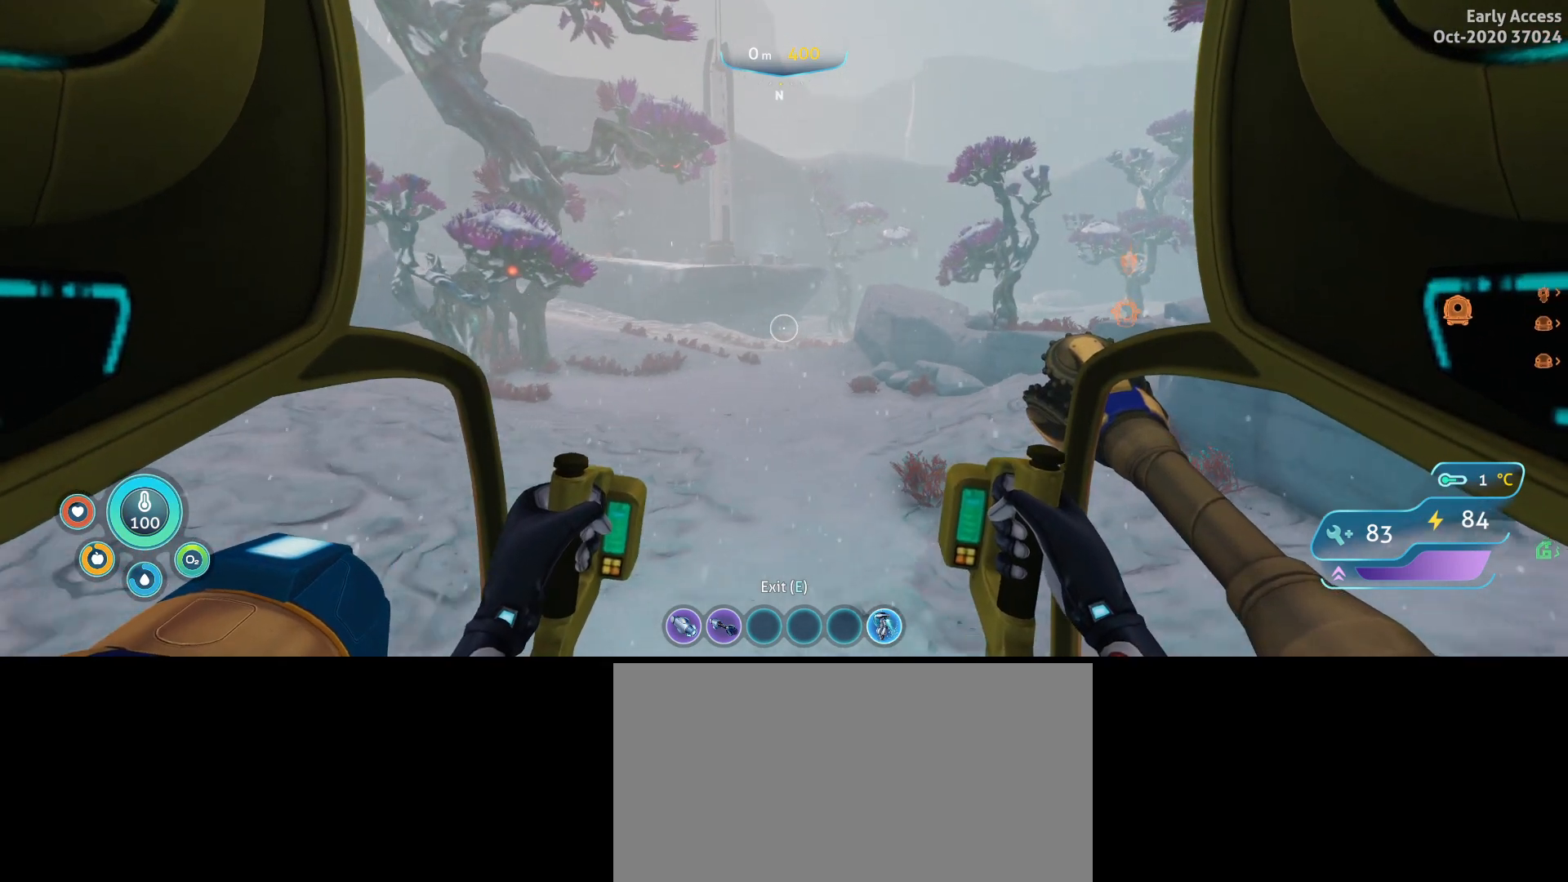
{"keys": ["w"], "mouse": [], "events": []}
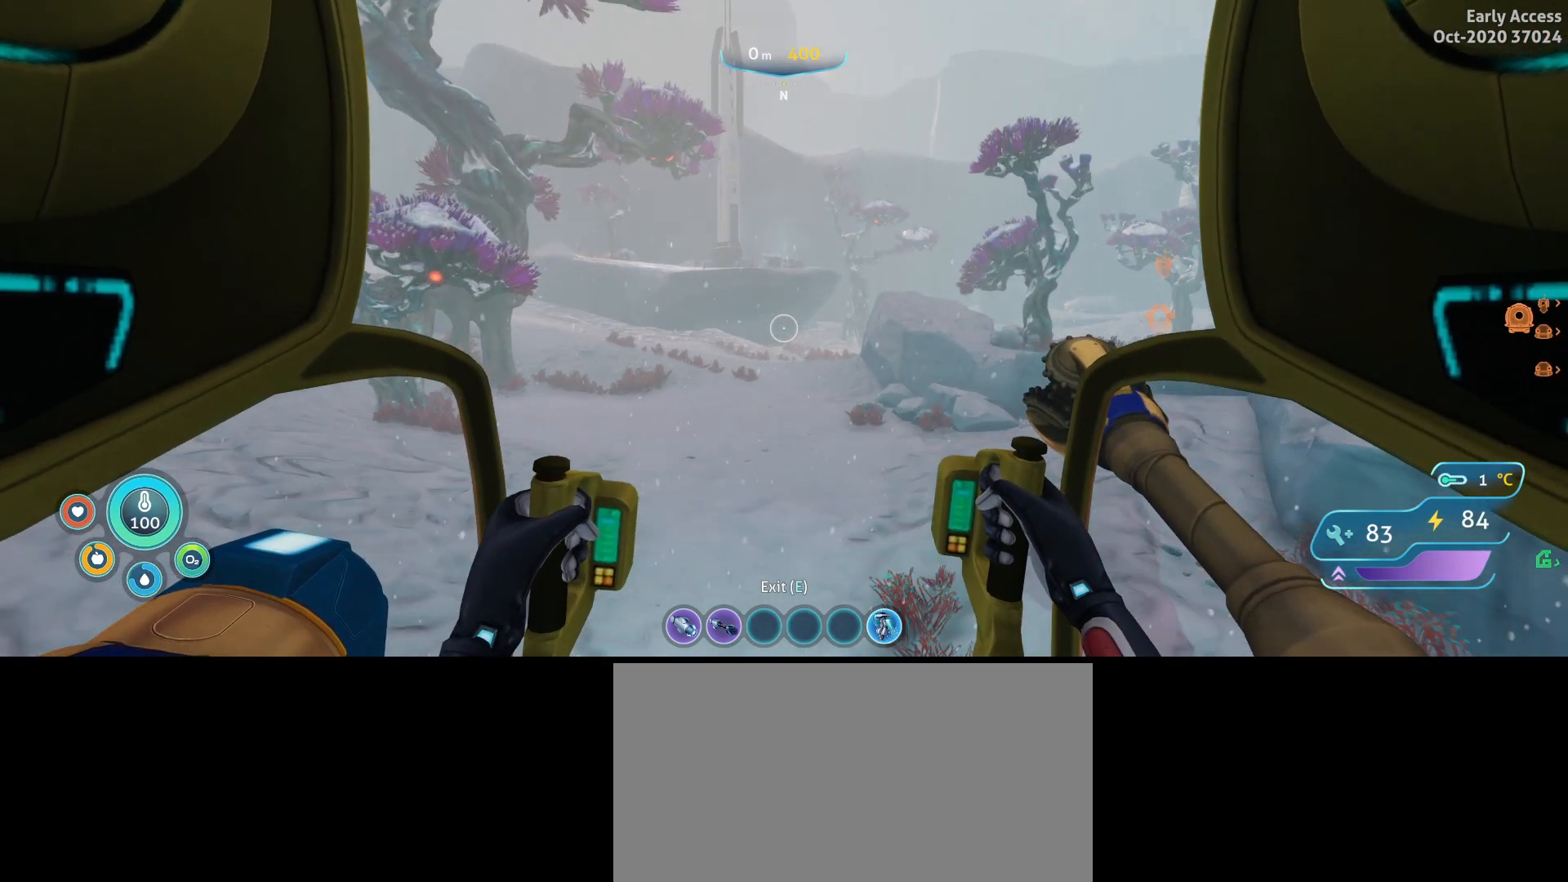
{"keys": ["w"], "mouse": [], "events": []}
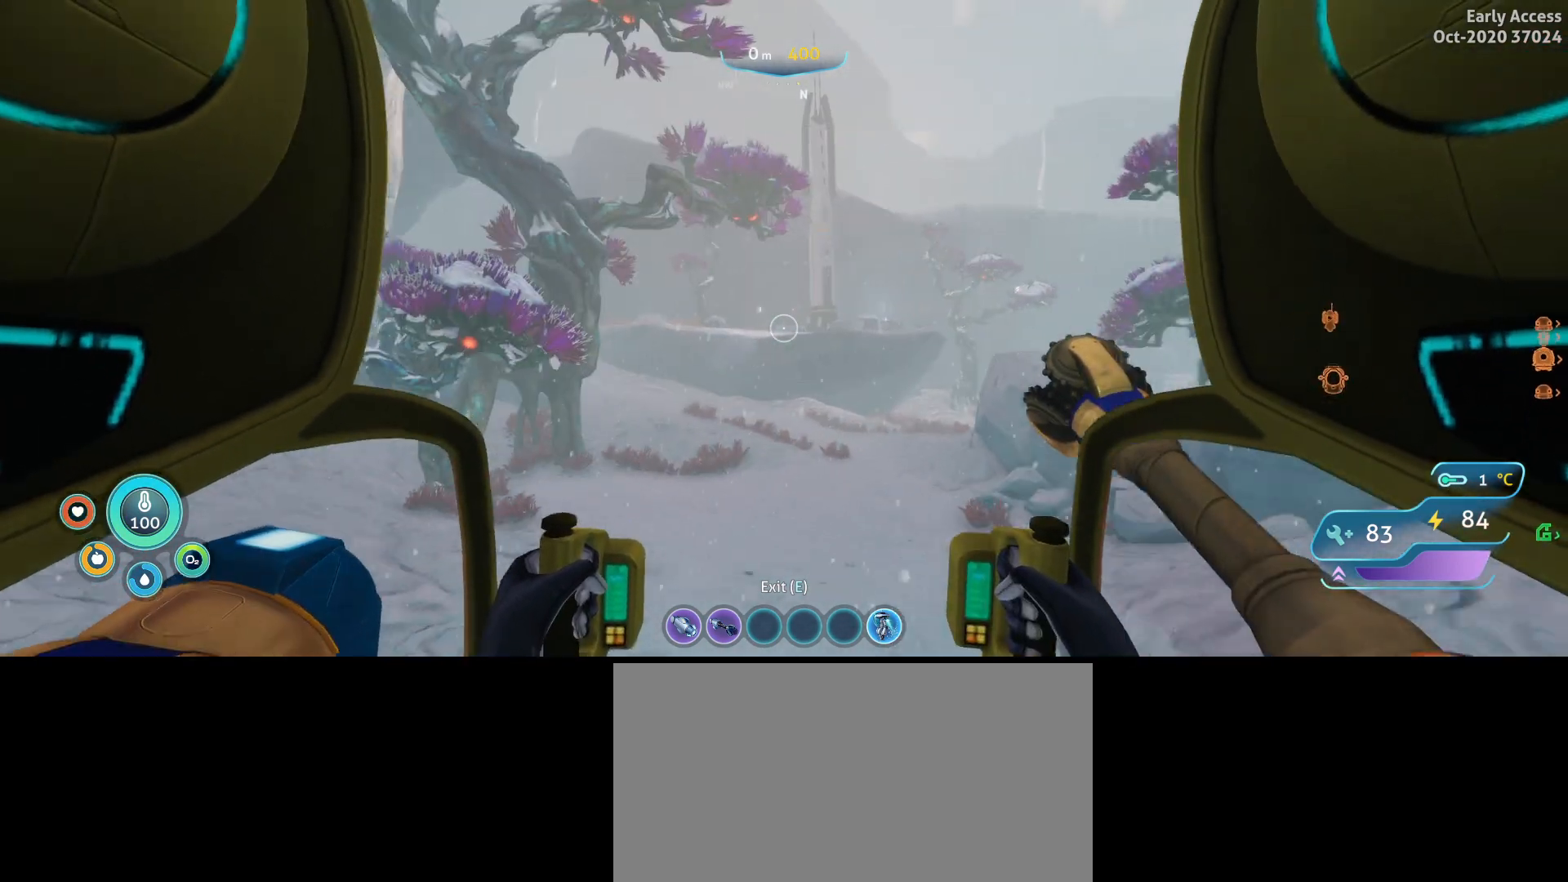
{"keys": ["w"], "mouse": [], "events": []}
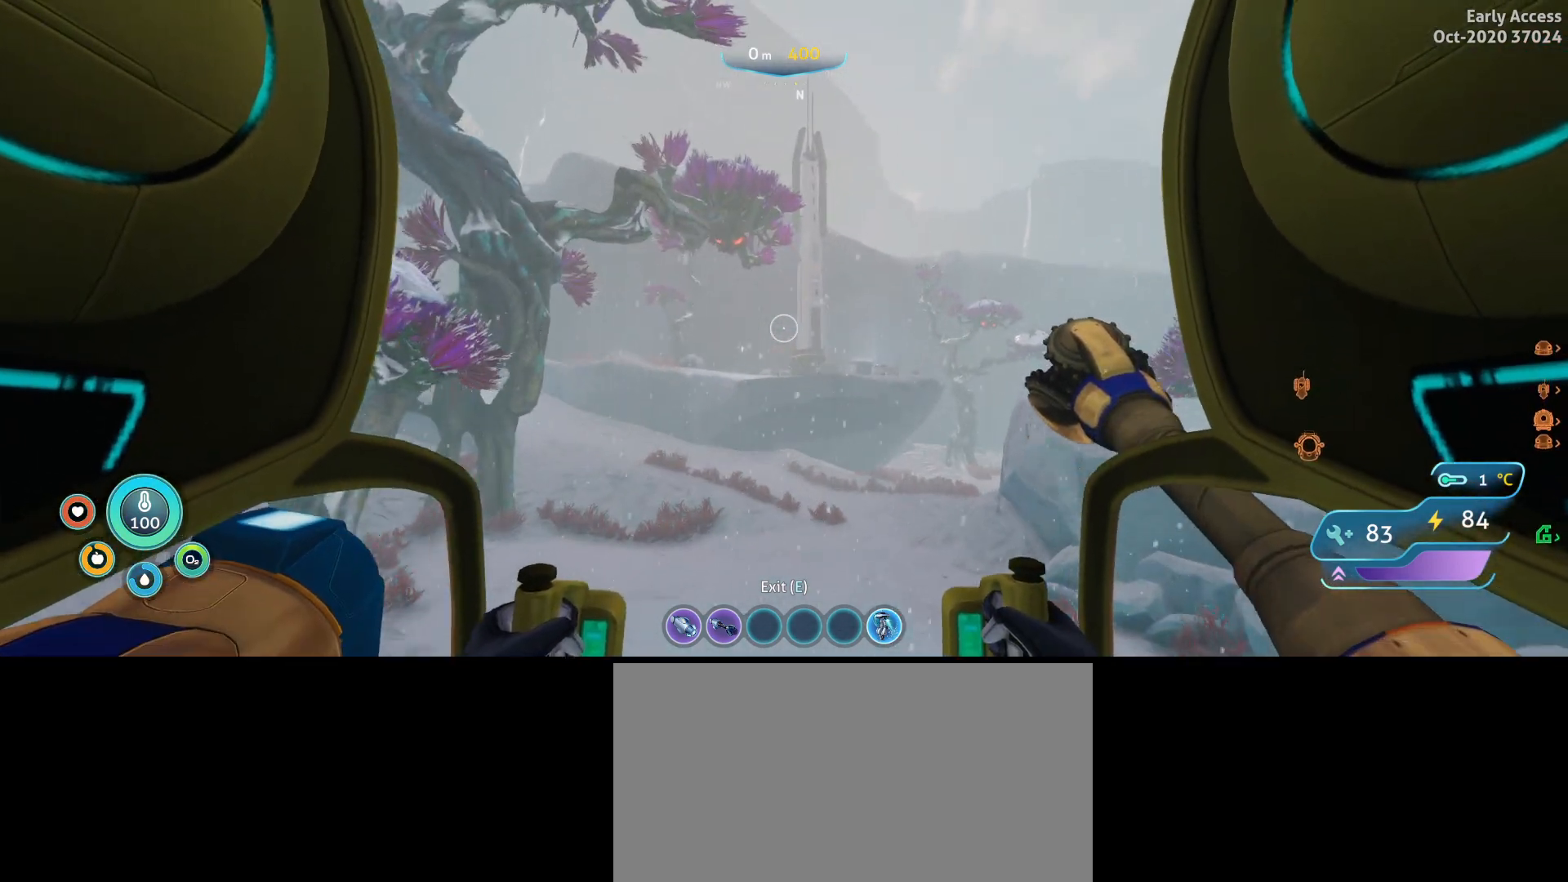
{"keys": ["w"], "mouse": [], "events": []}
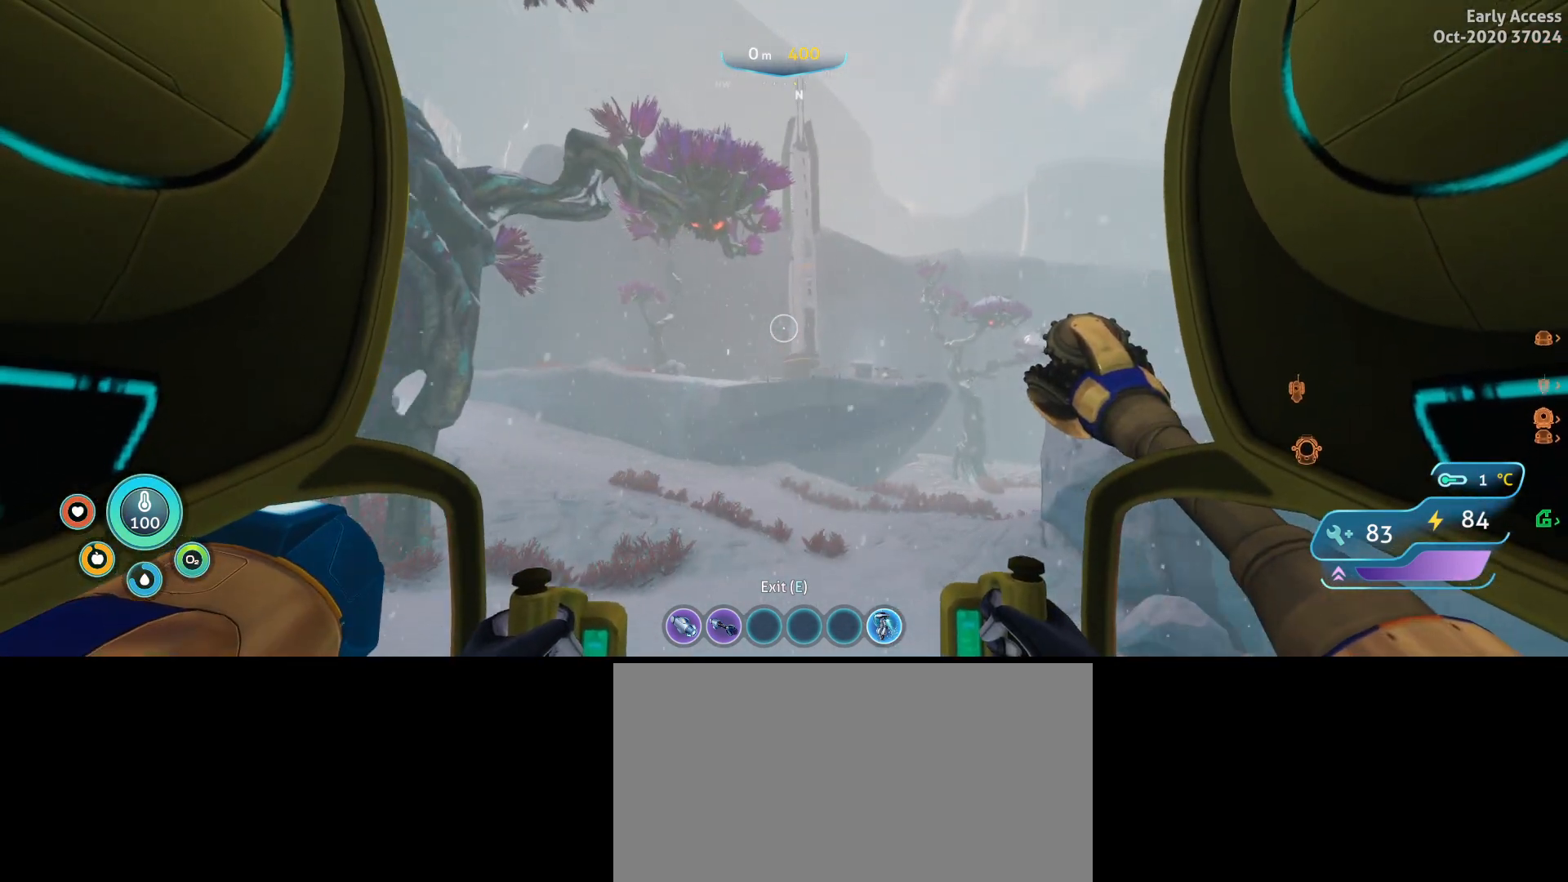
{"keys": ["d", "w"], "mouse": [], "events": [[200, "d", "down"]]}
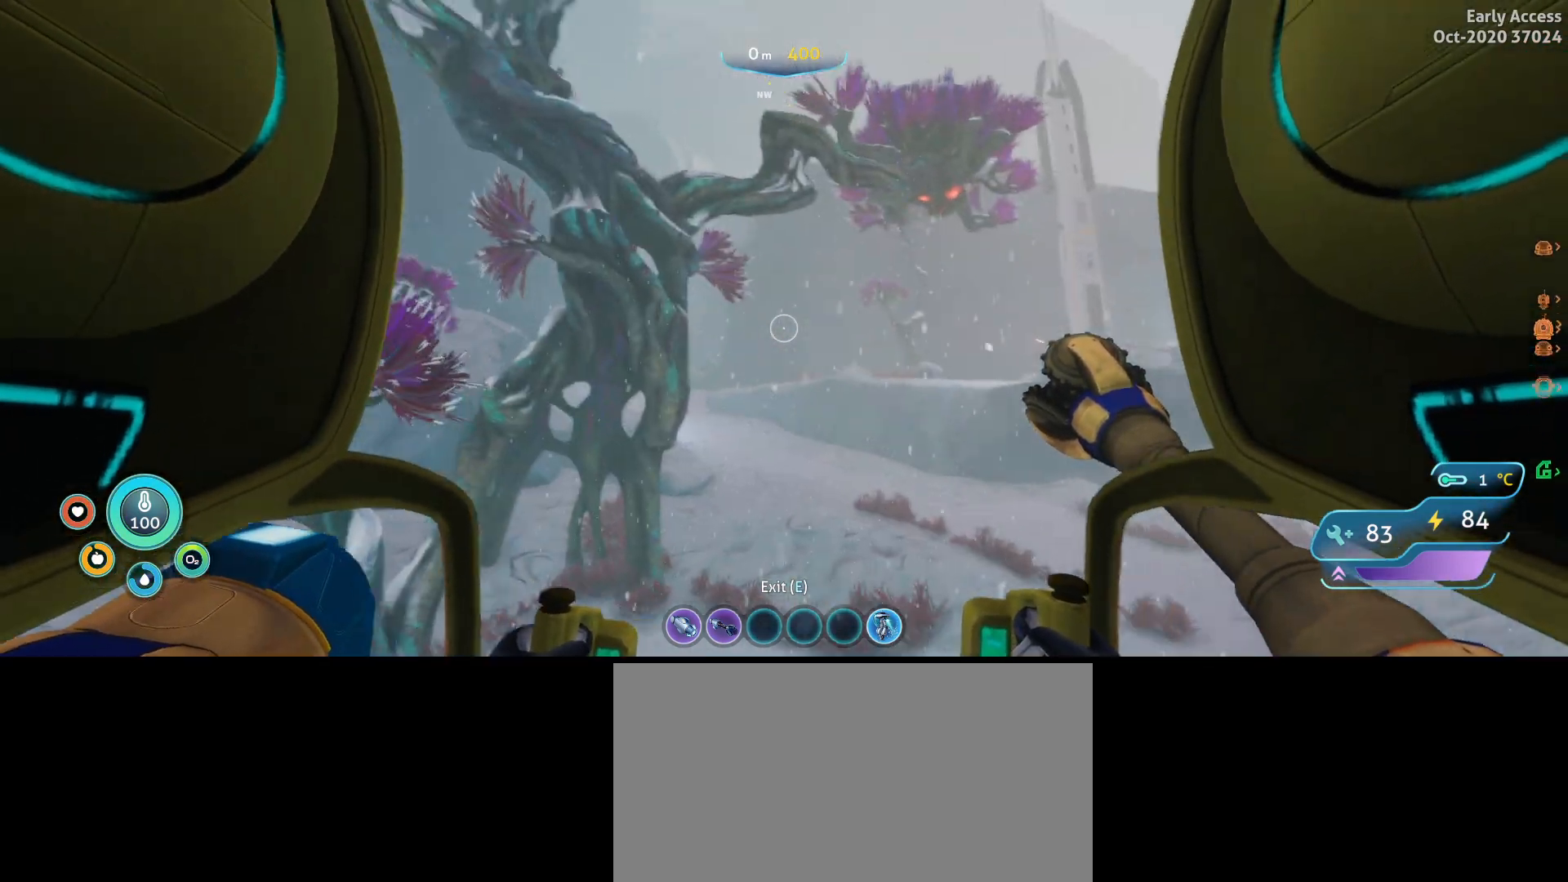
{"keys": ["d", "w"], "mouse": [], "events": []}
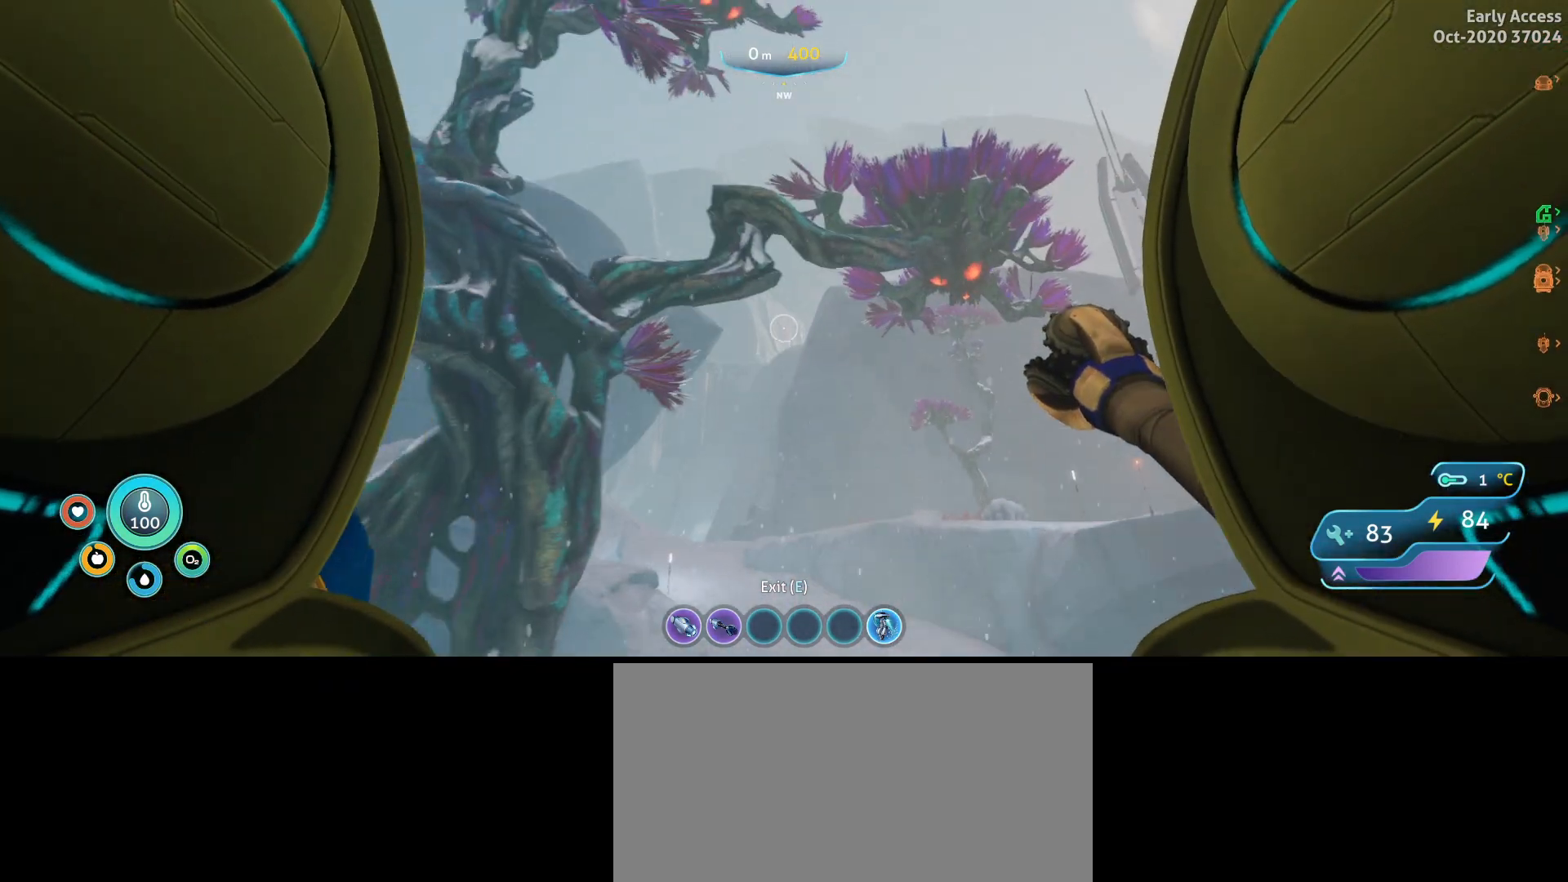
{"keys": ["d", "w"], "mouse": [], "events": []}
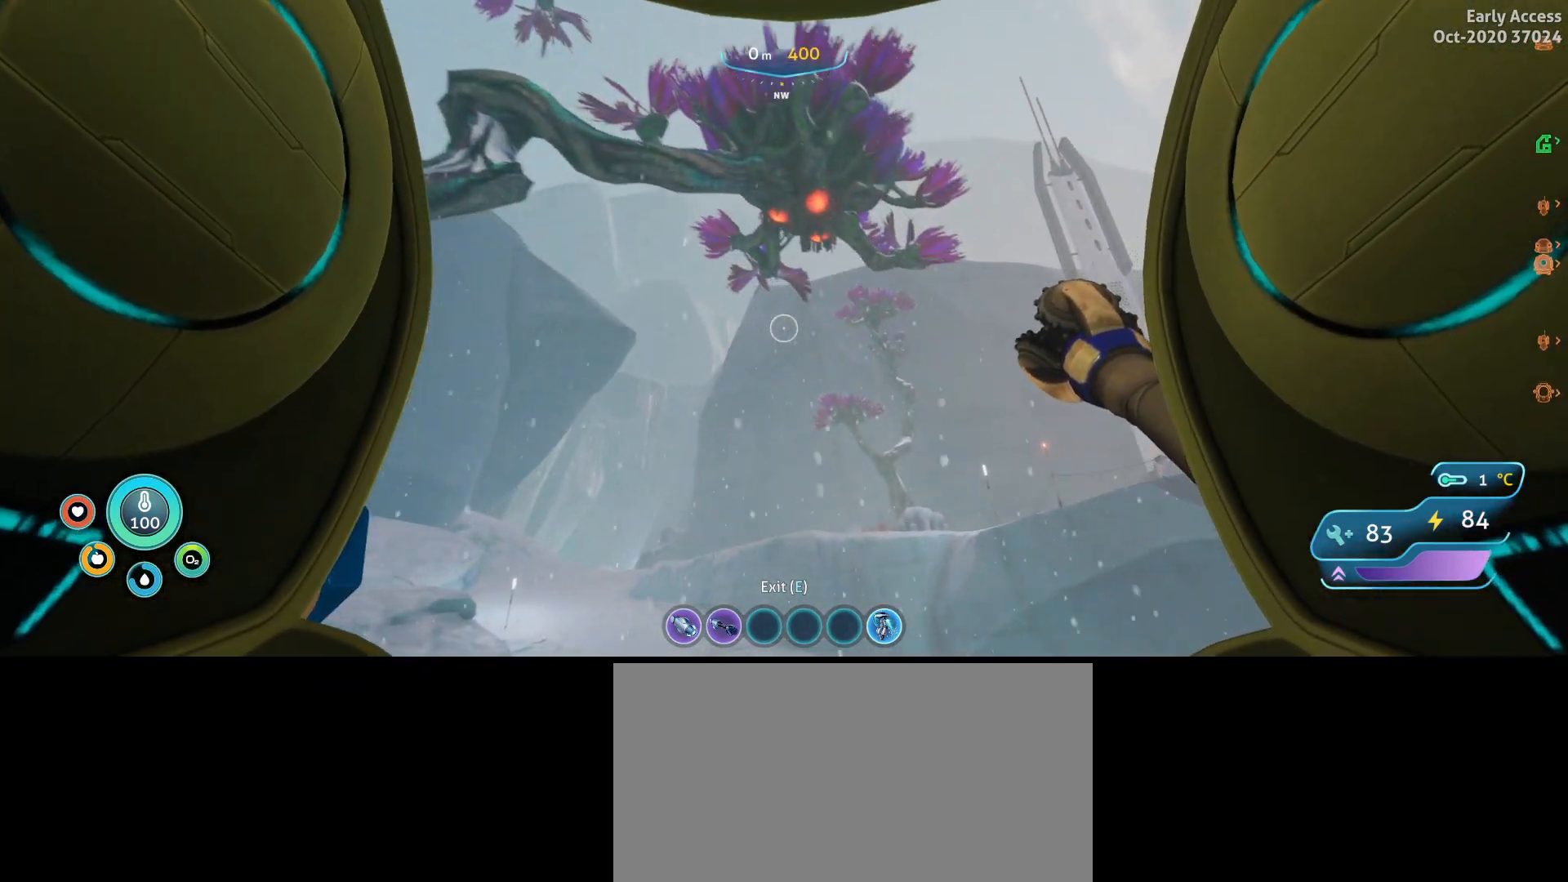
{"keys": ["w"], "mouse": [], "events": [[100, "d", "up"]]}
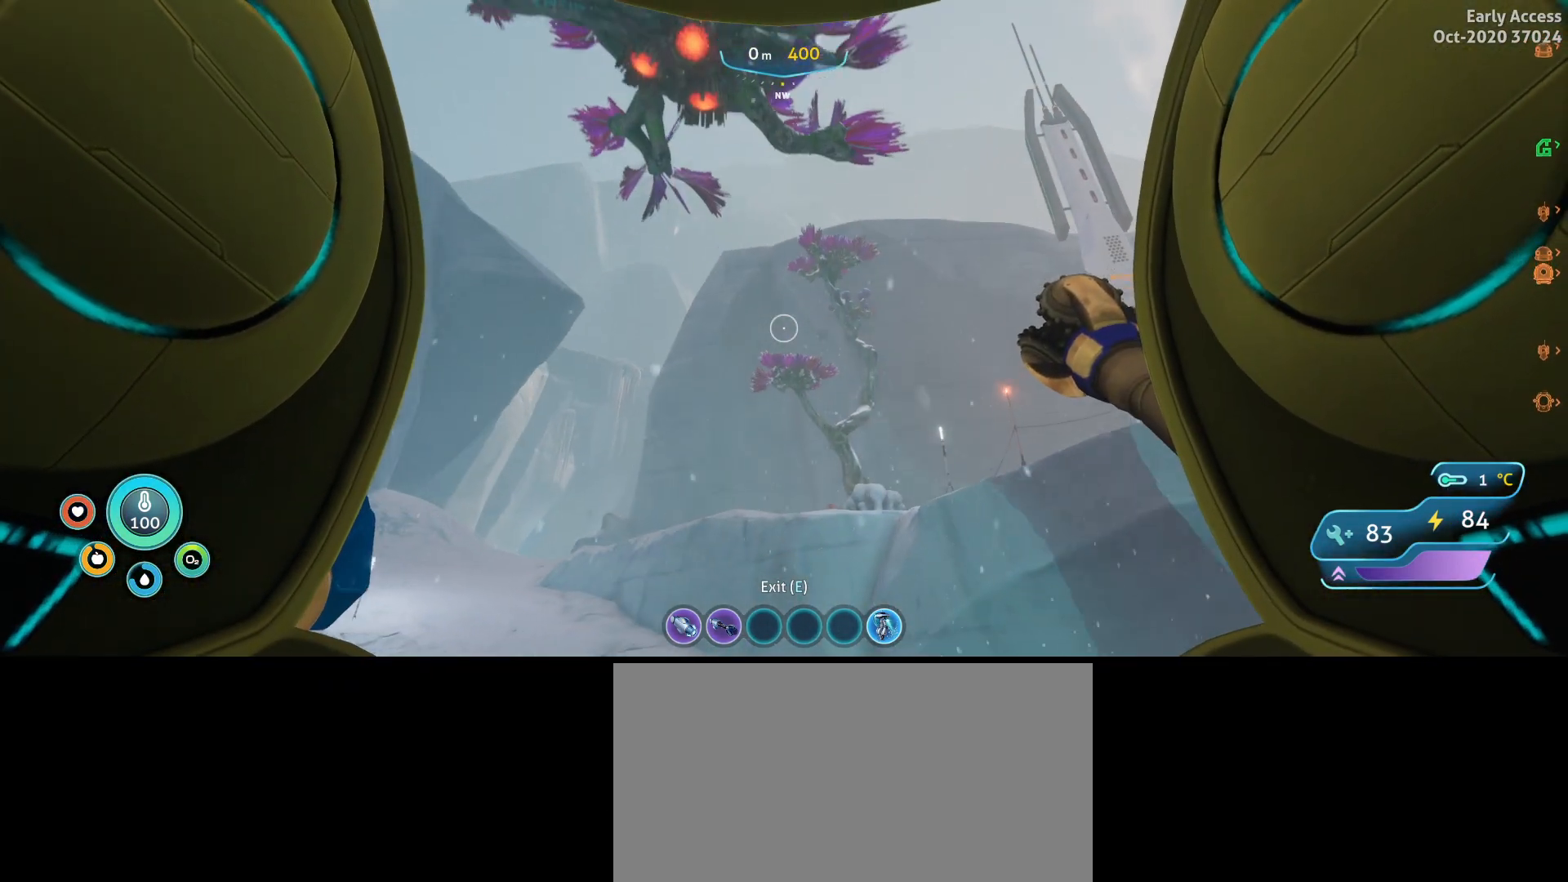
{"keys": ["a", "w"], "mouse": [], "events": [[267, "a", "down"]]}
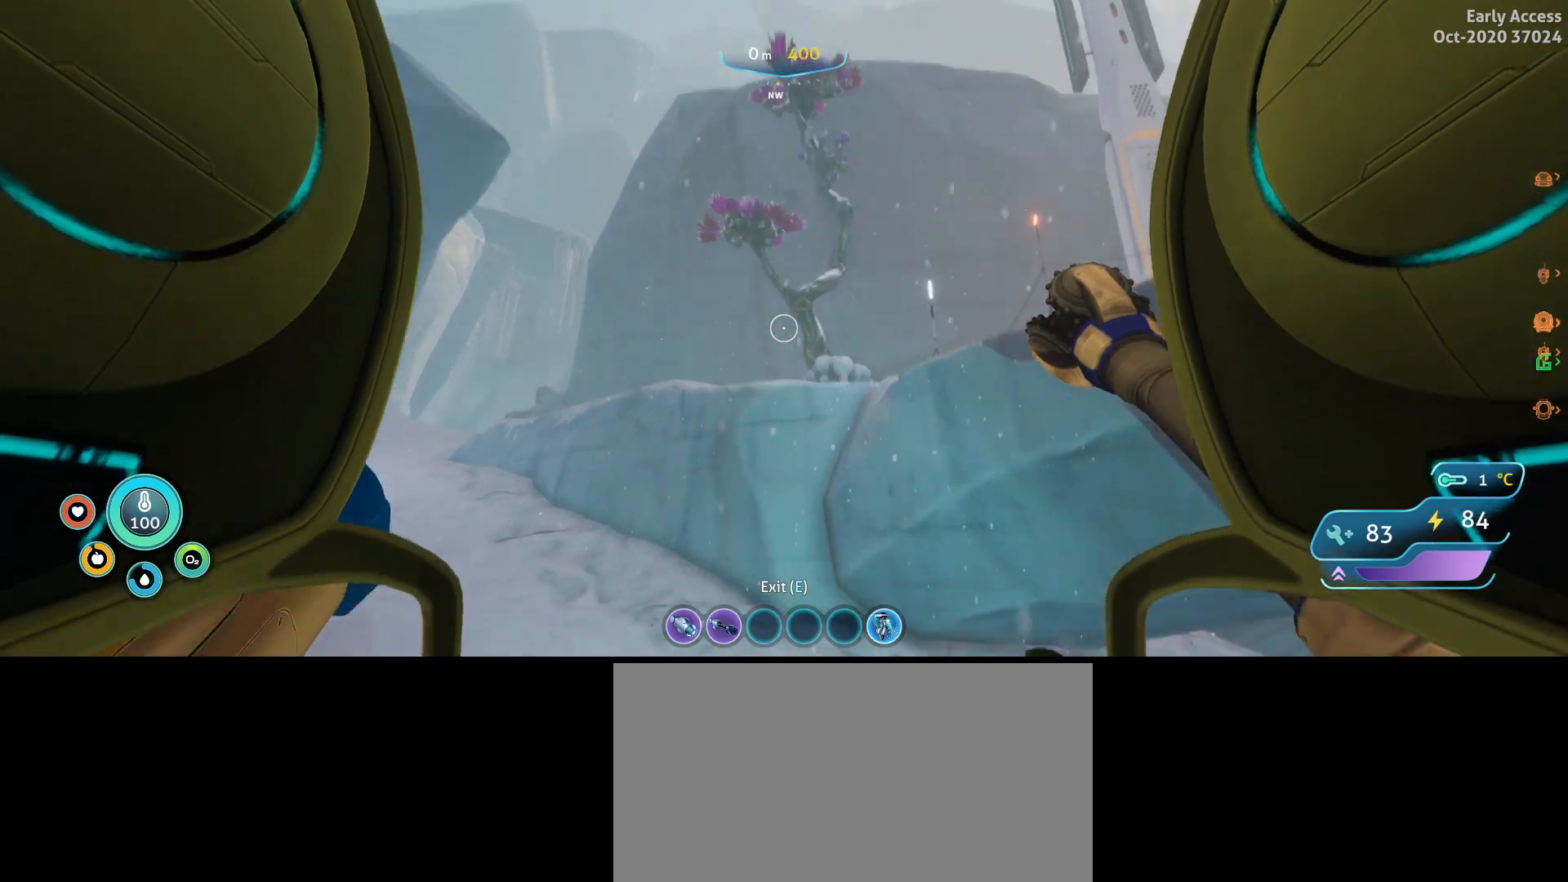
{"keys": [], "mouse": [], "events": [[467, "w", "up"], [500, "a", "up"]]}
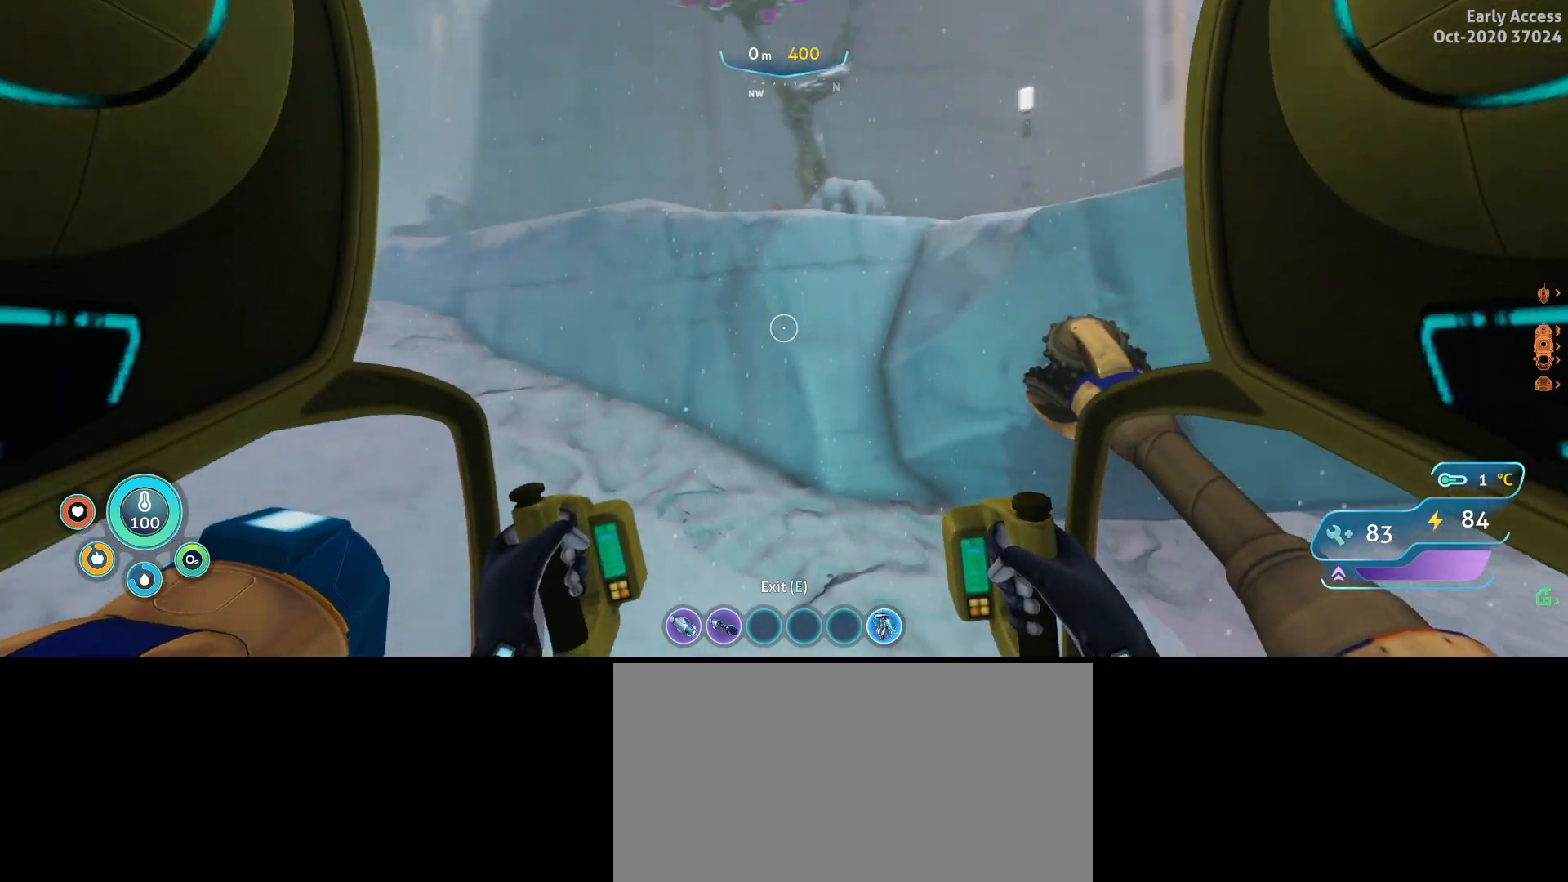
{"keys": [], "mouse": [], "events": [[33, "w", "down"], [67, "a", "down"], [100, "w", "up"], [333, "a", "up"]]}
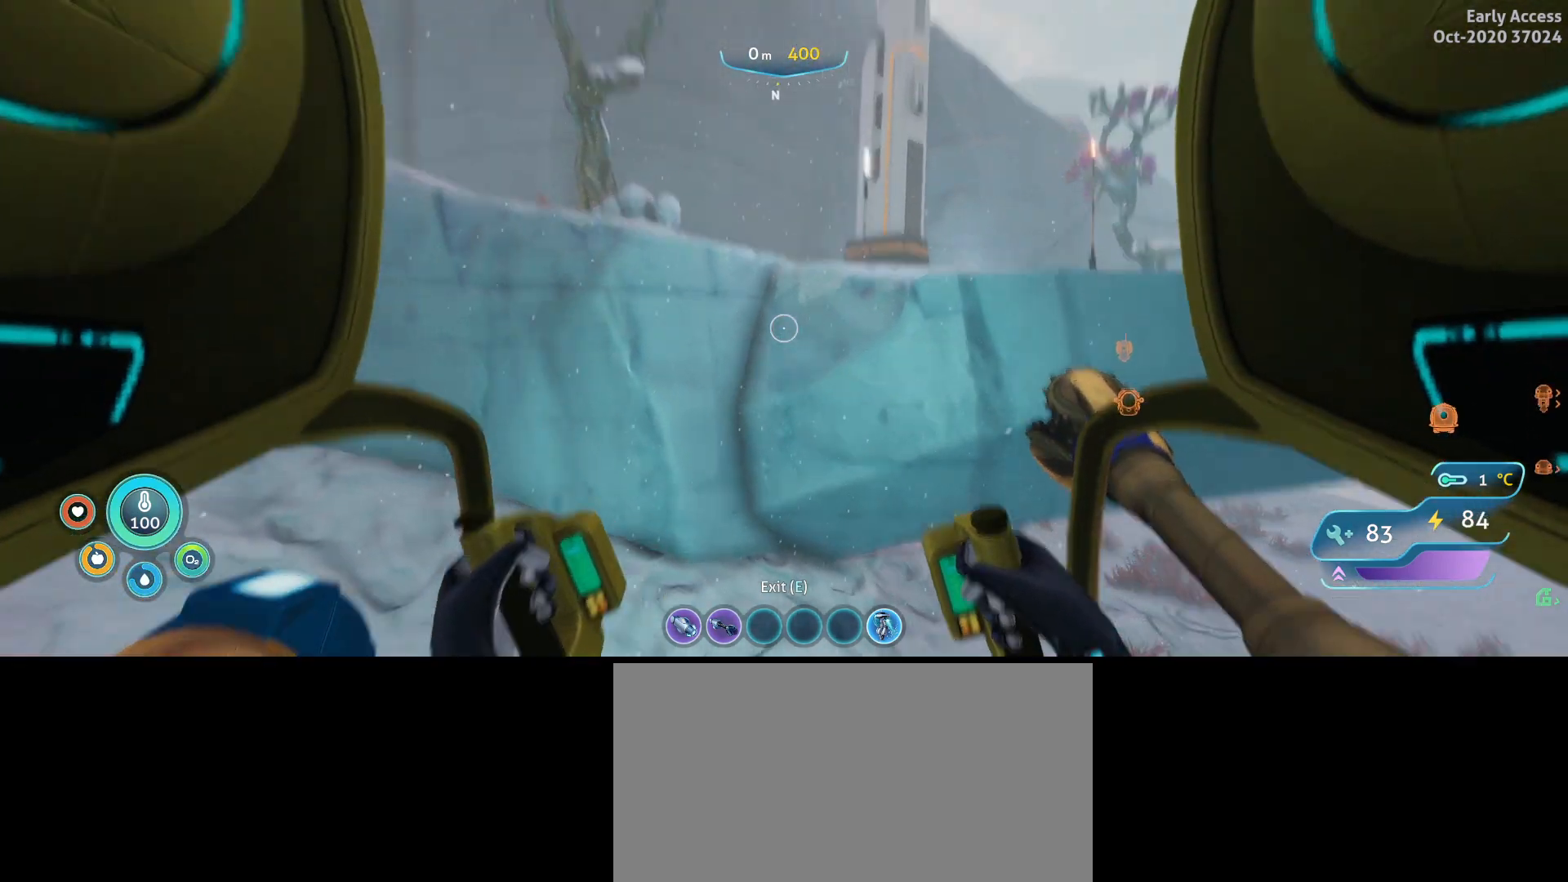
{"keys": ["space"], "mouse": [], "events": [[267, "space", "down"]]}
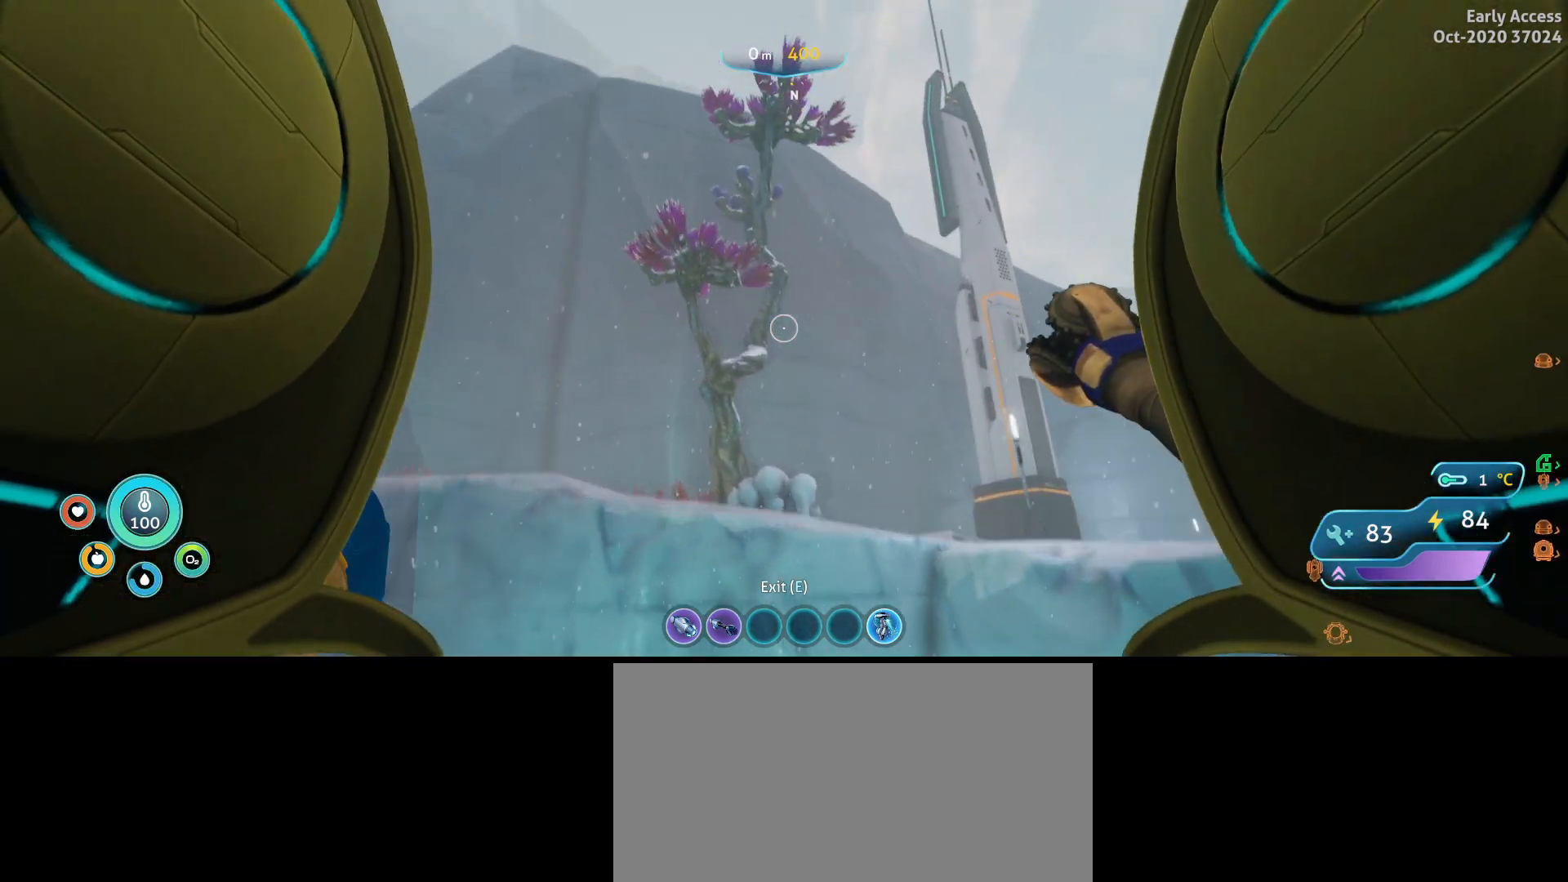
{"keys": ["a", "space"], "mouse": [], "events": [[267, "a", "down"]]}
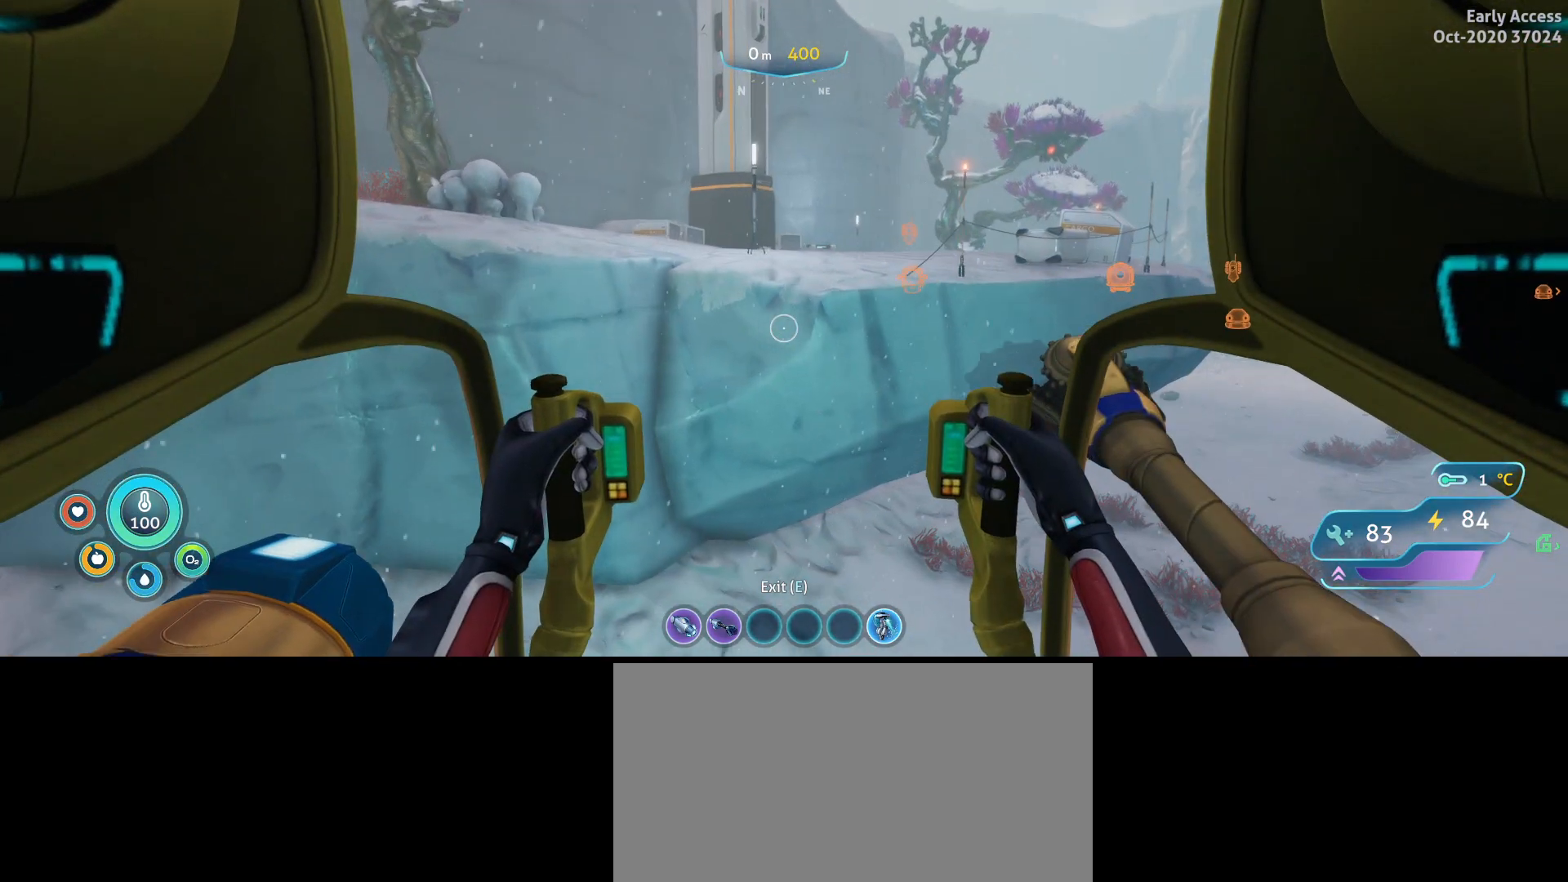
{"keys": ["a"], "mouse": [], "events": [[400, "space", "up"]]}
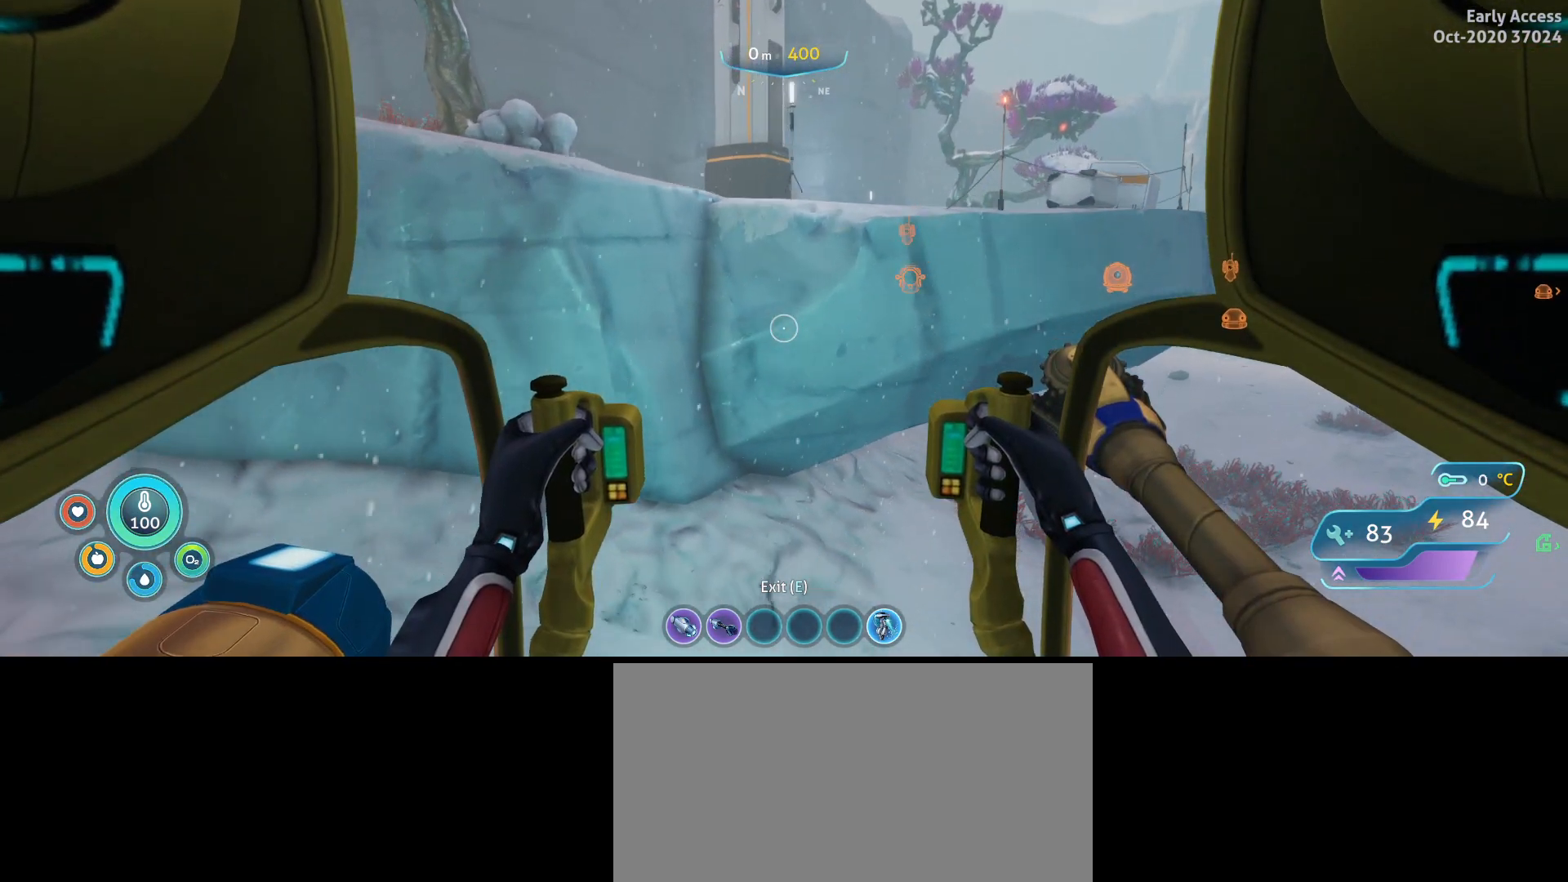
{"keys": ["a", "w"], "mouse": [], "events": [[100, "w", "down"]]}
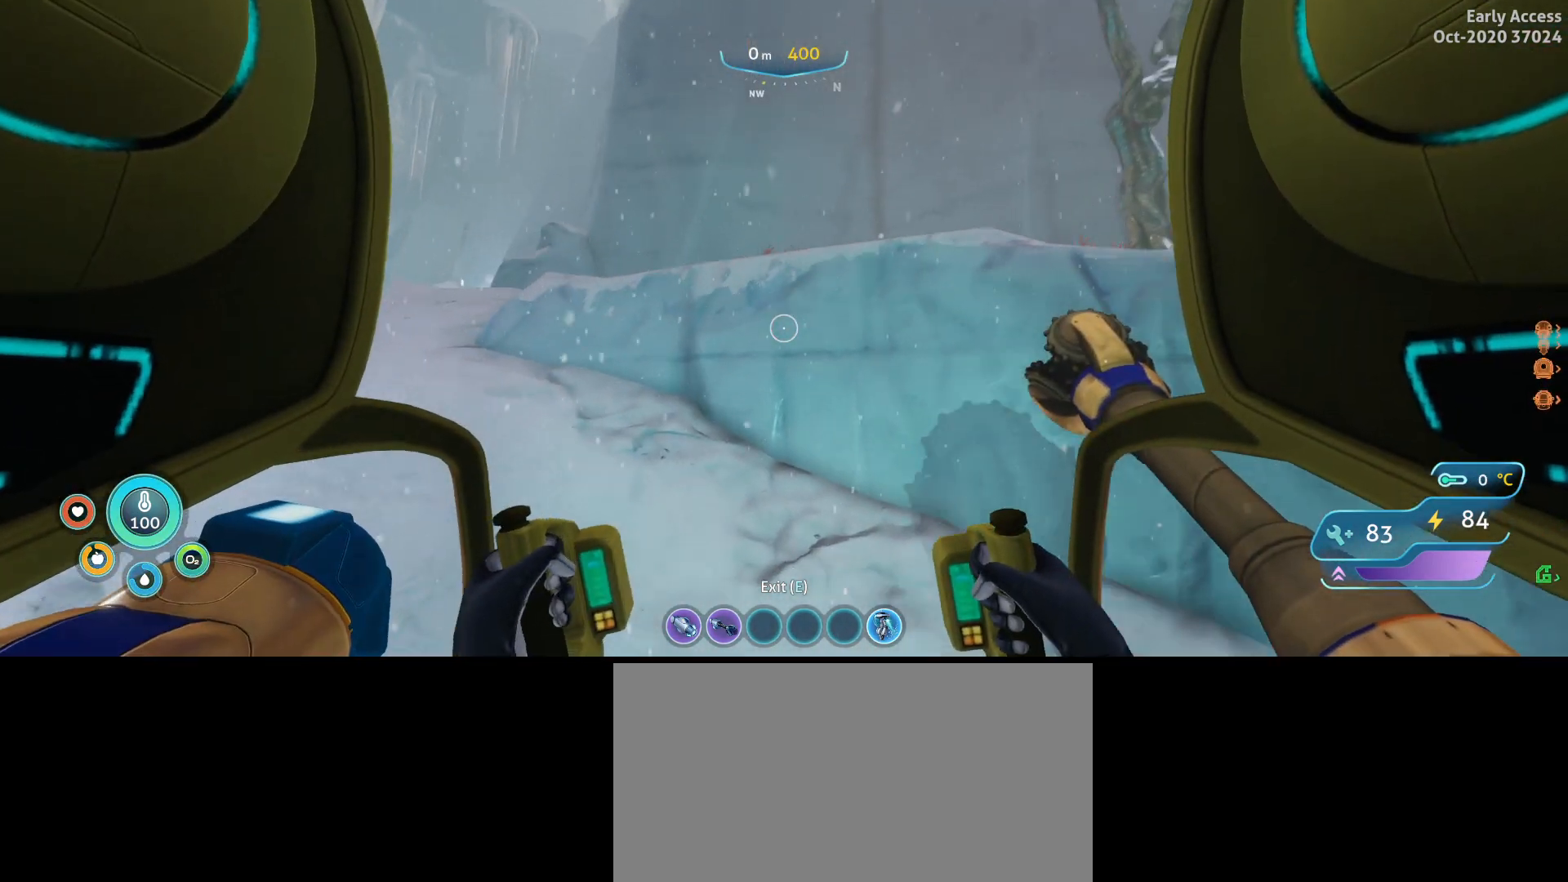
{"keys": ["a", "w"], "mouse": [], "events": []}
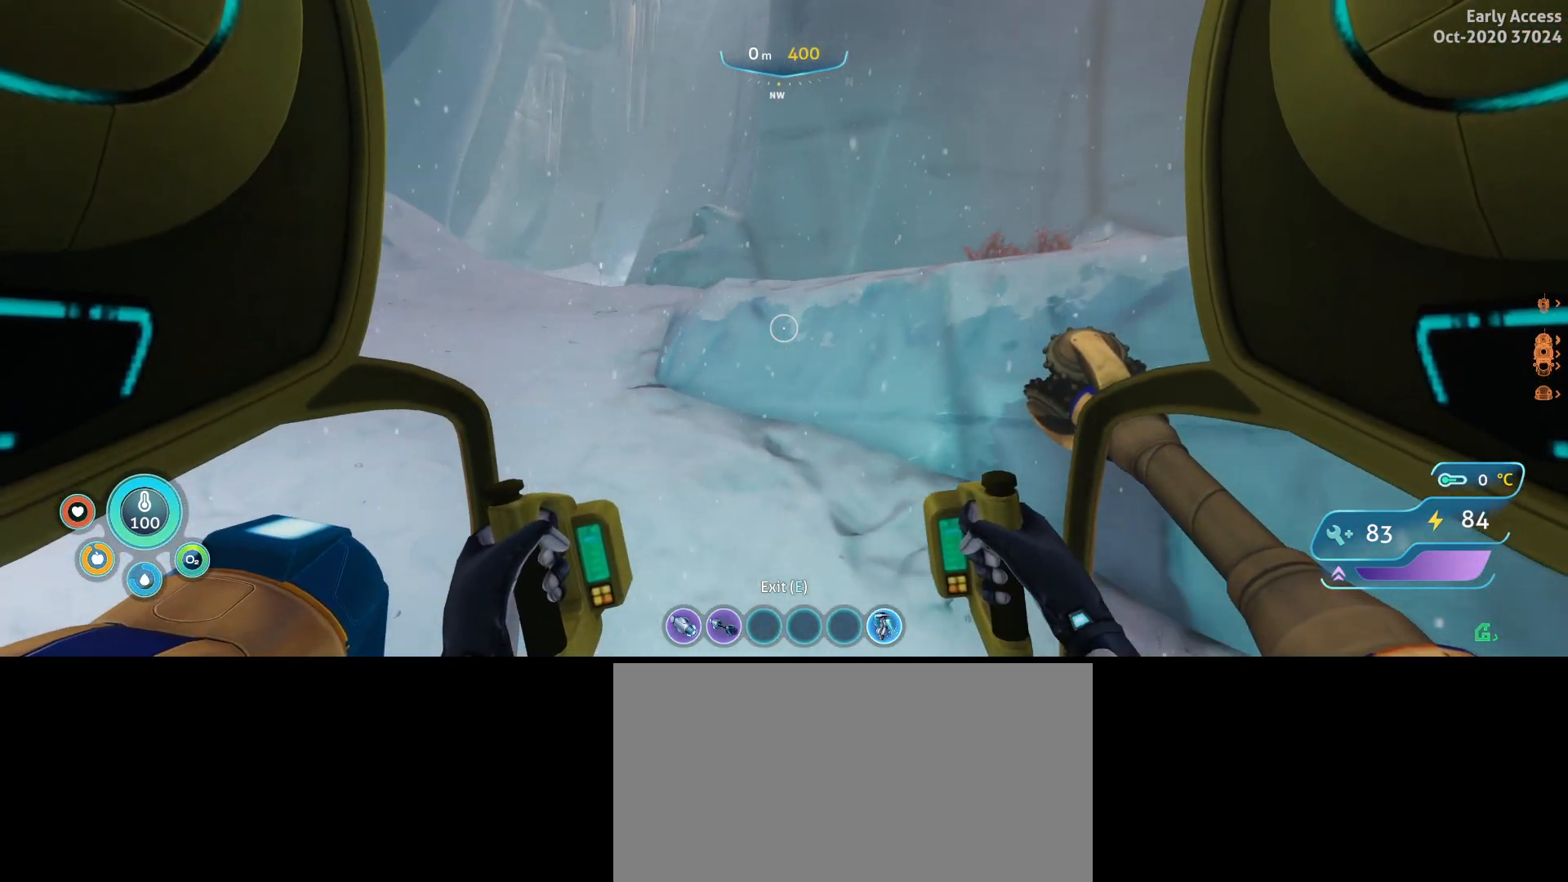
{"keys": ["a", "w"], "mouse": [], "events": []}
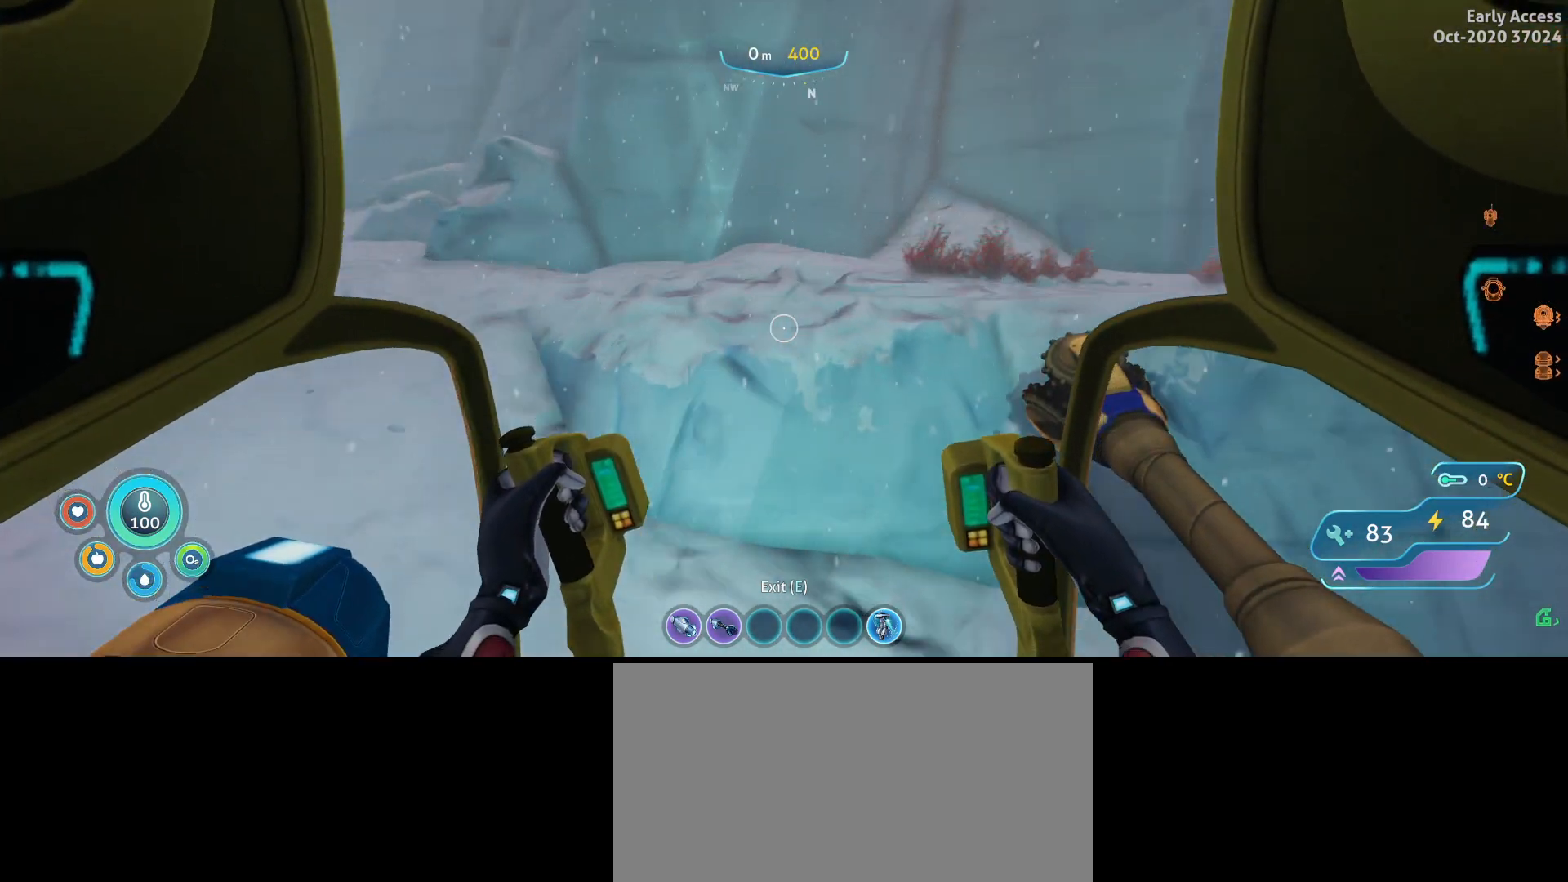
{"keys": ["a", "w"], "mouse": [], "events": []}